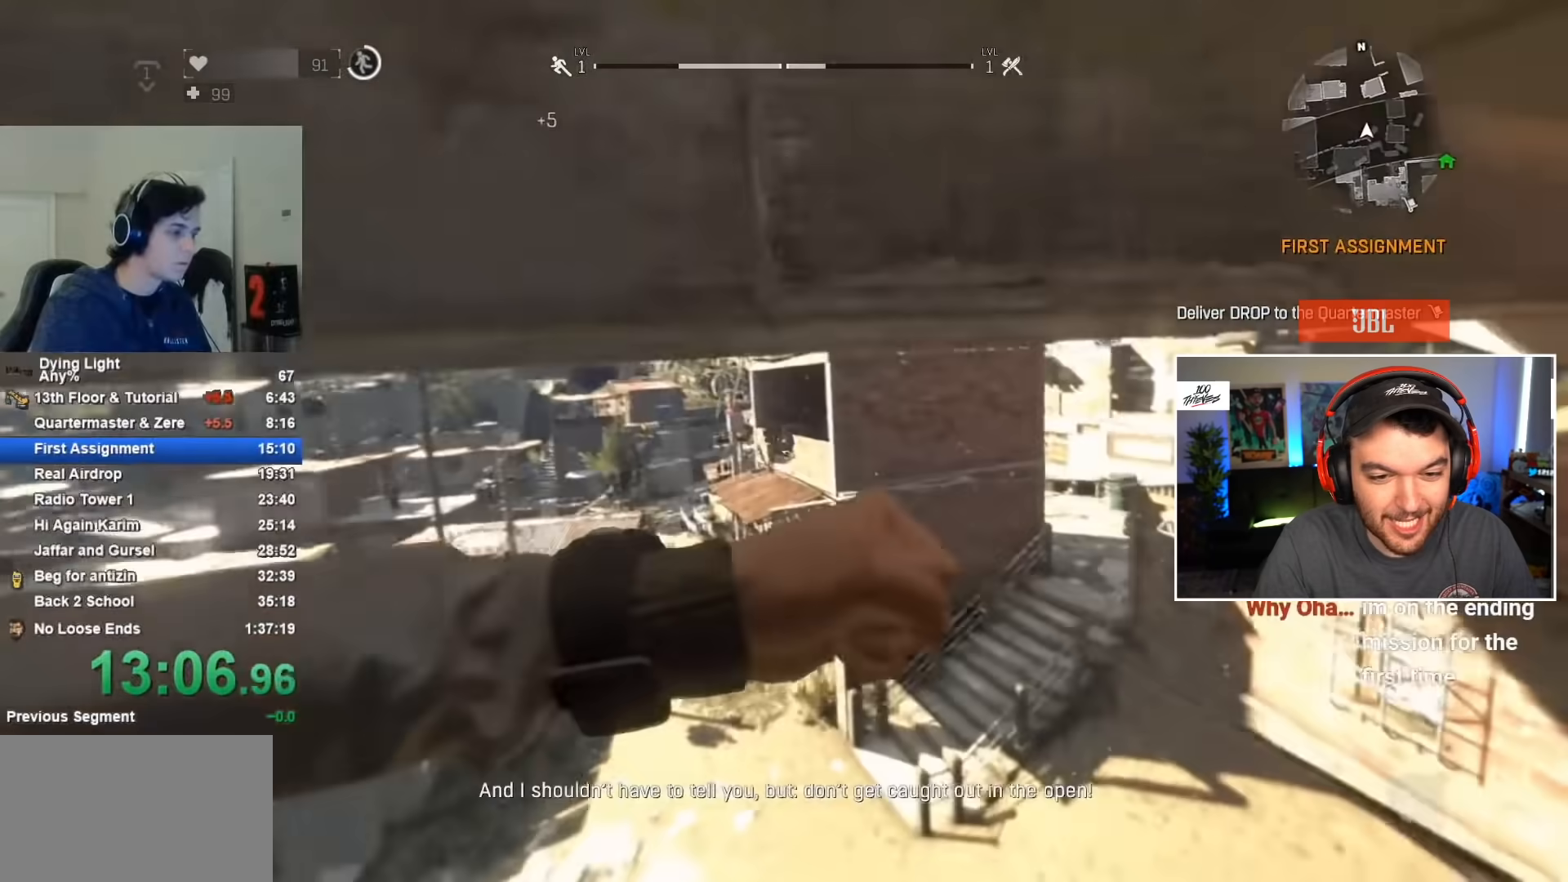
Gameplay with keyboard and mouse; each line is a JSON object with the keys and mouse buttons held at the frame after it. "events" lists presses ("down") and releases ("up") of "1", "2", "3", "4", "5", "a", "alt", "c", "caps_lock", "ctrl", "d", "e", "f", "g", "q", "r", "s", "shift", "space", "t", "tab", "v", "w", "x", "z", "mouse_left", "mouse_wheel" and "mouse_right" between this image and that frame as [ms after this image, input, new state], when the widget could be followed in between. "mouse_left", "mouse_wheel", "mouse_right" = the "left", "wheel", "right" buttons of the "mouse" list. No other keys are recorded. "wheel" means that the mouse wheel is clicked or scrolled. Not read: mouse_move.
{"keys": ["shift", "w"], "mouse": [], "events": []}
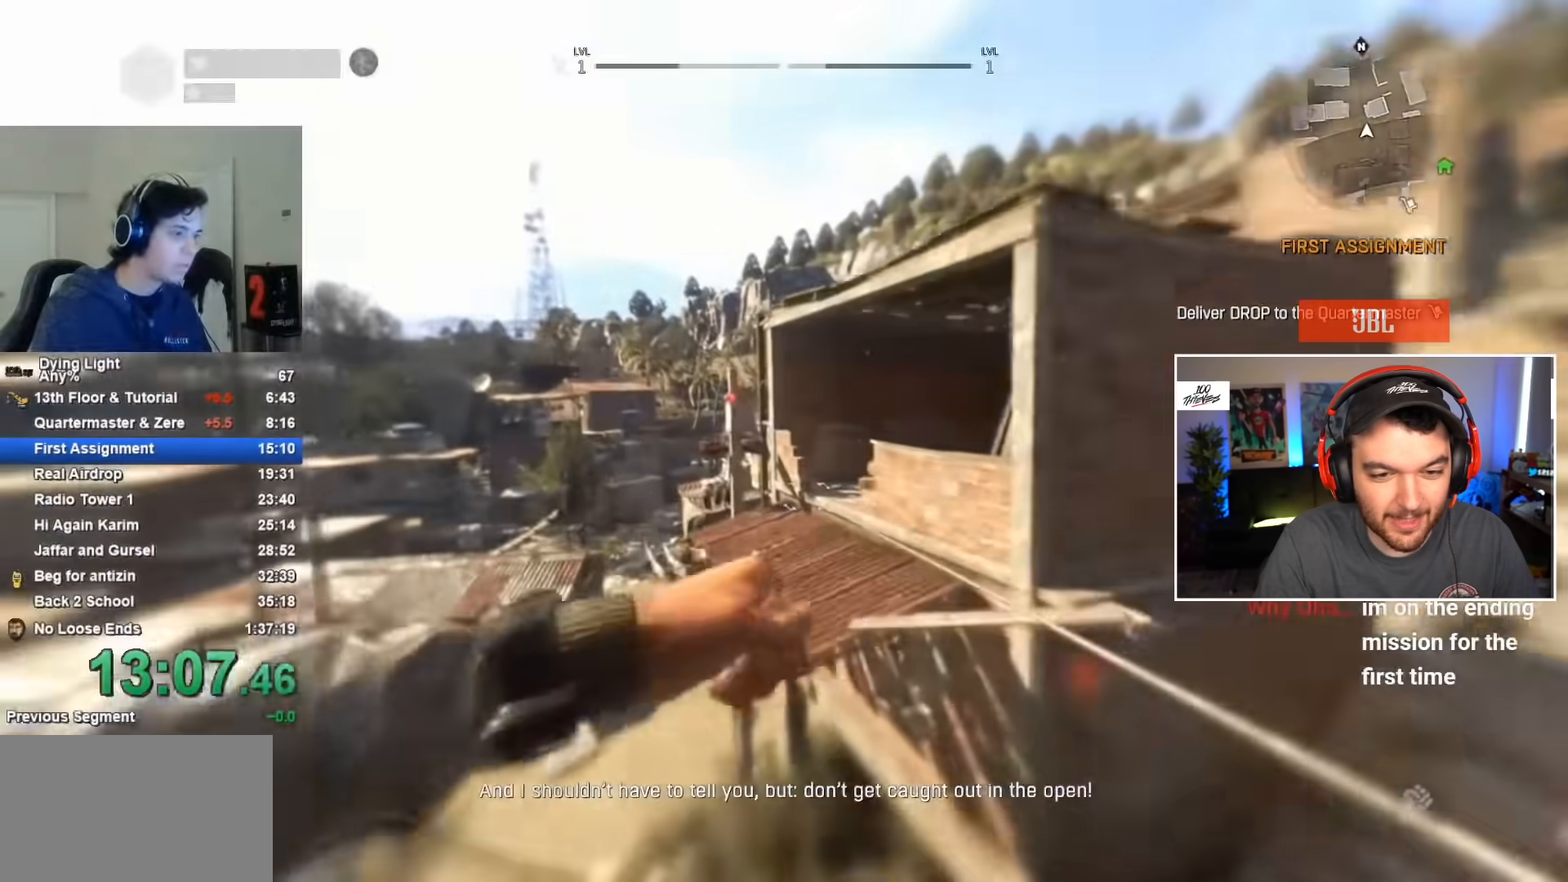
{"keys": ["c", "shift", "w"], "mouse": [], "events": [[467, "c", "down"]]}
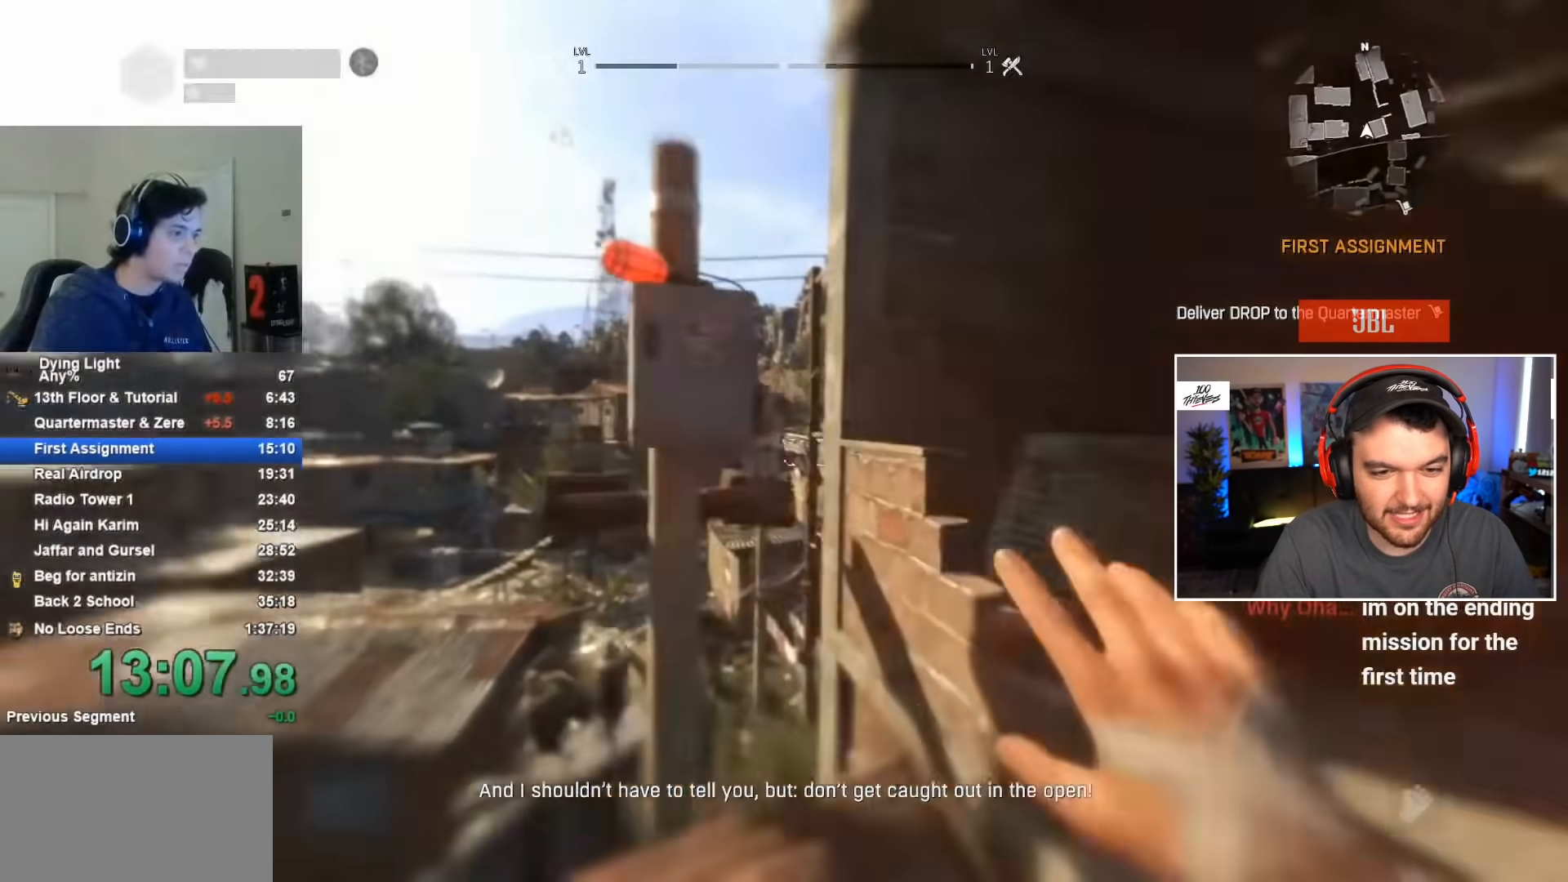
{"keys": [], "mouse": [], "events": [[67, "c", "up"], [150, "f", "down"], [150, "shift", "up"], [150, "w", "up"], [200, "f", "up"], [317, "f", "down"], [450, "f", "up"]]}
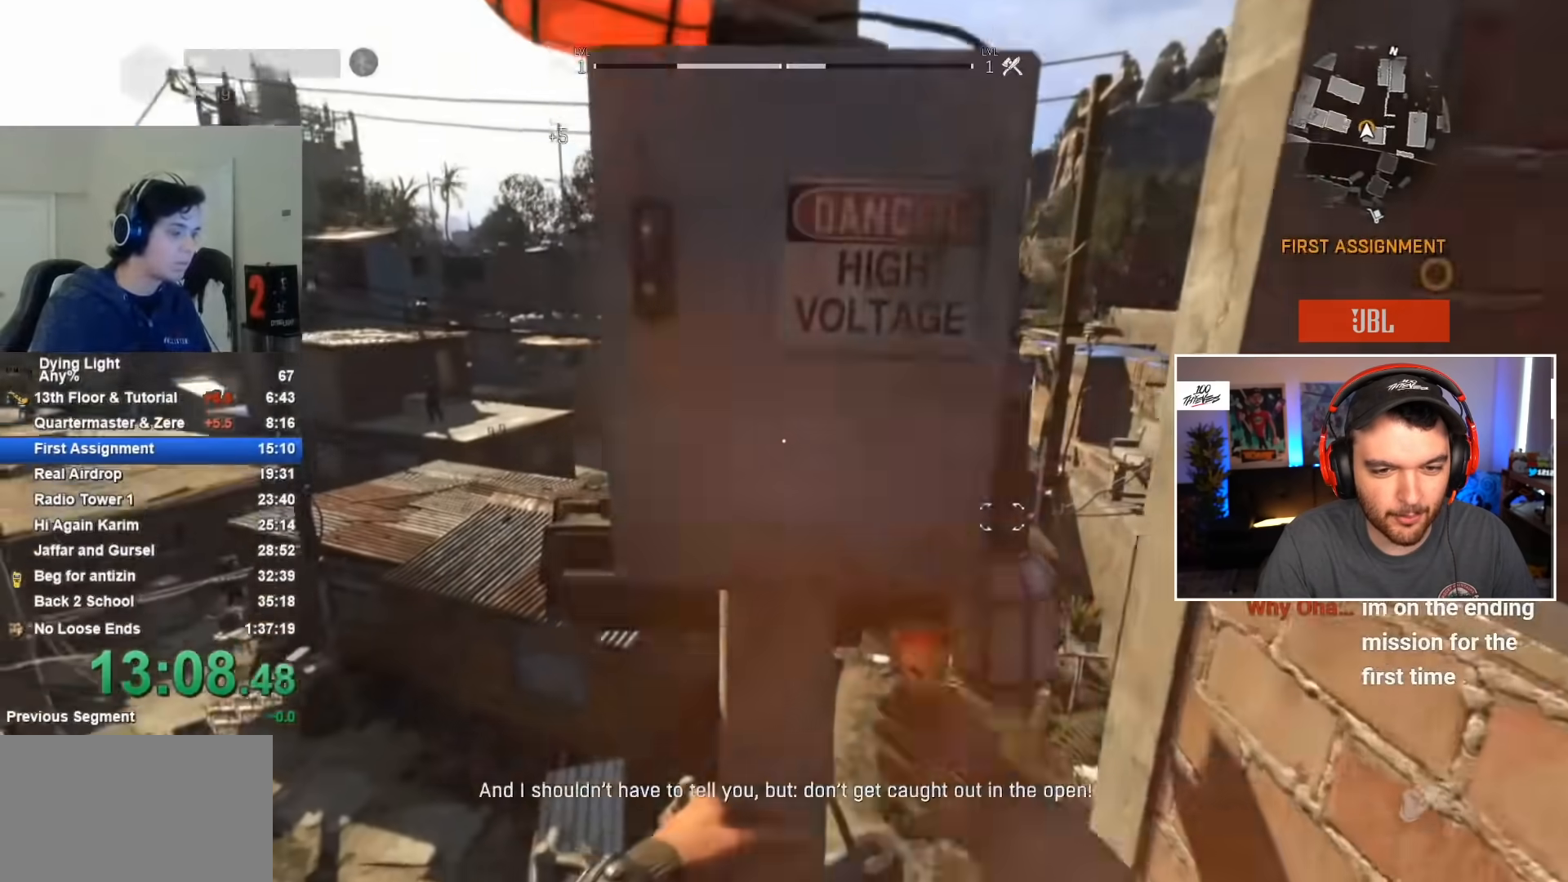
{"keys": [], "mouse": [], "events": []}
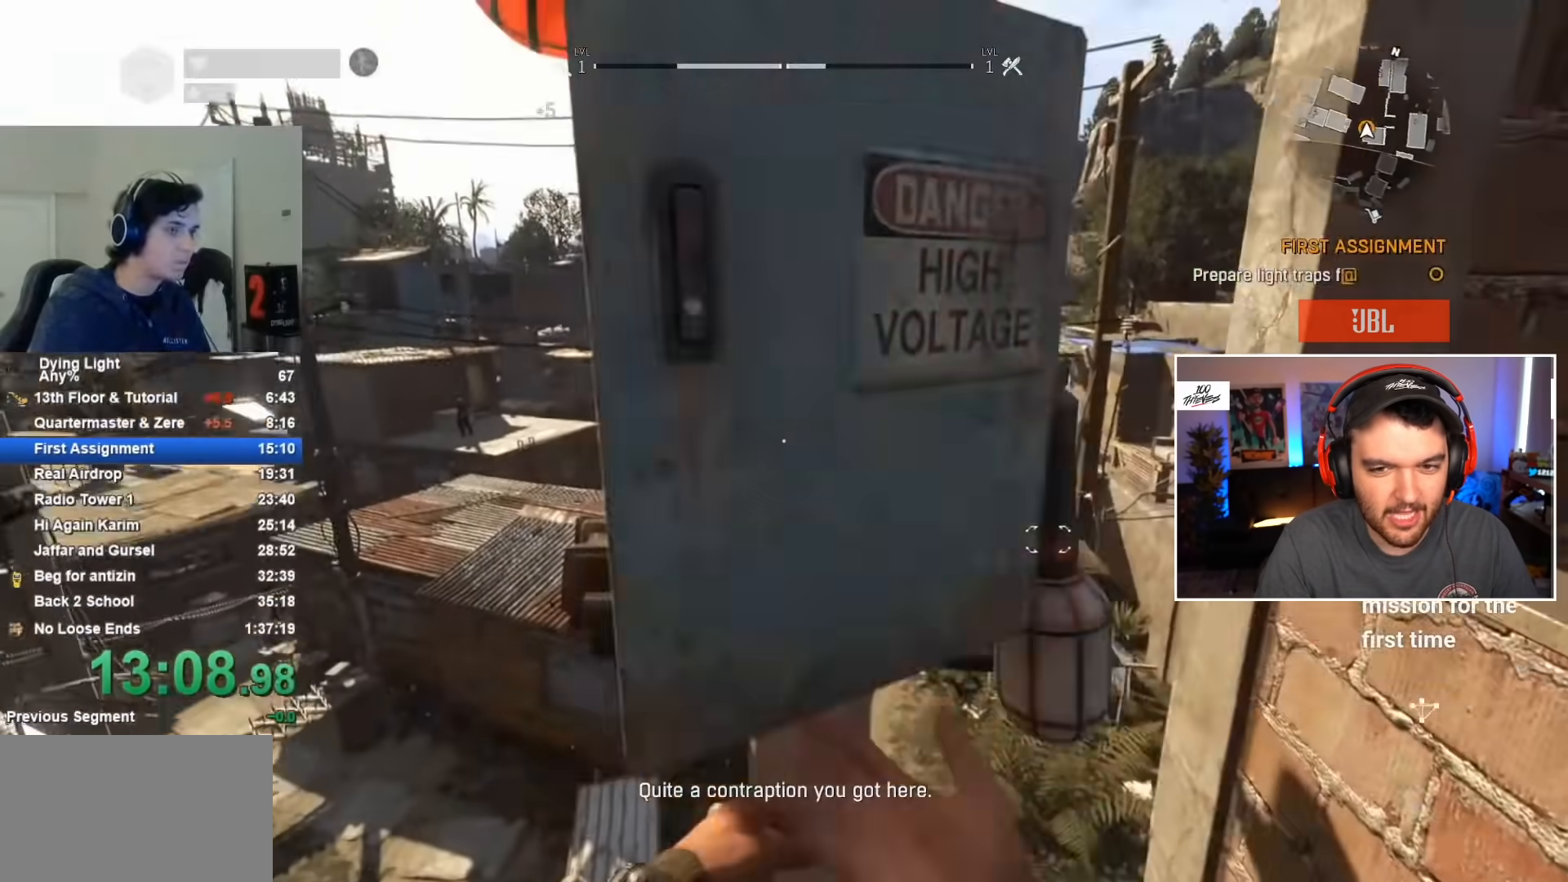
{"keys": [], "mouse": [], "events": []}
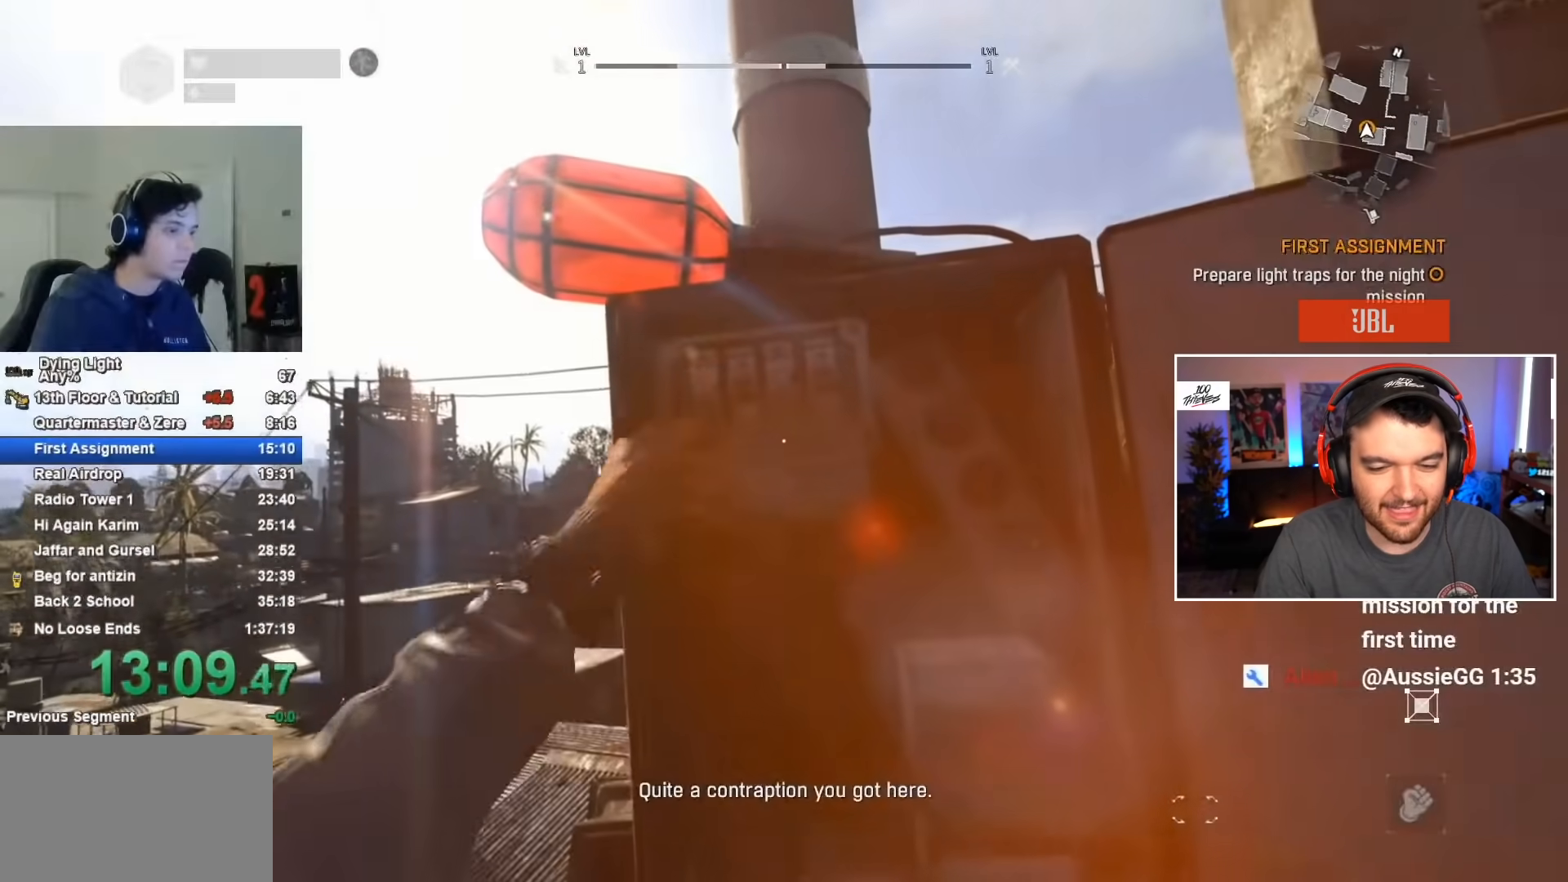
{"keys": [], "mouse": [], "events": []}
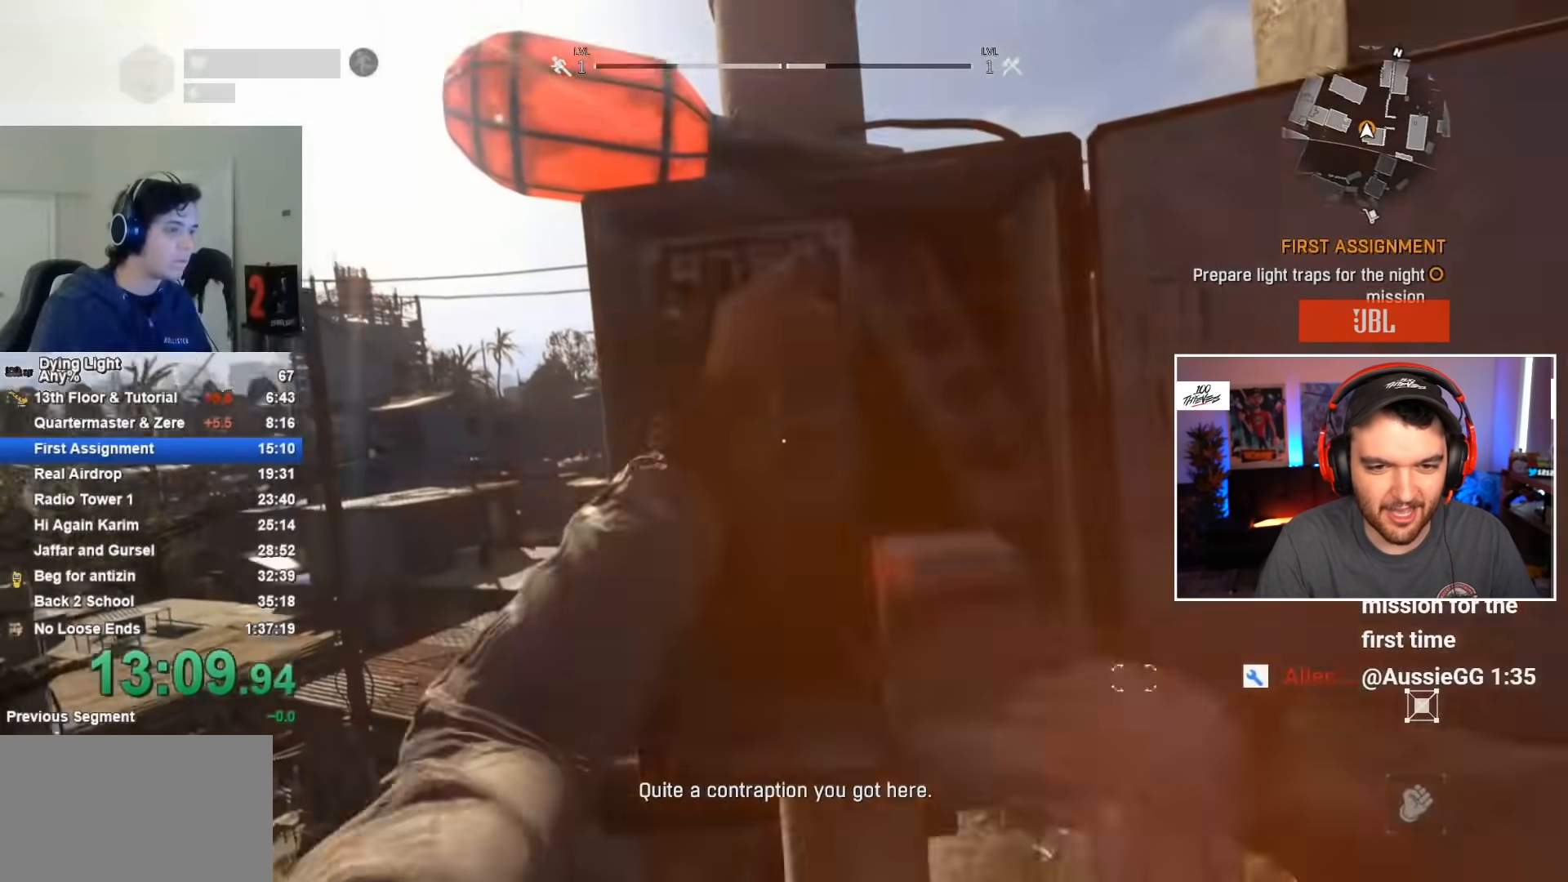
{"keys": [], "mouse": [], "events": [[17, "caps_lock", "down"], [83, "caps_lock", "up"], [133, "caps_lock", "down"], [233, "caps_lock", "up"]]}
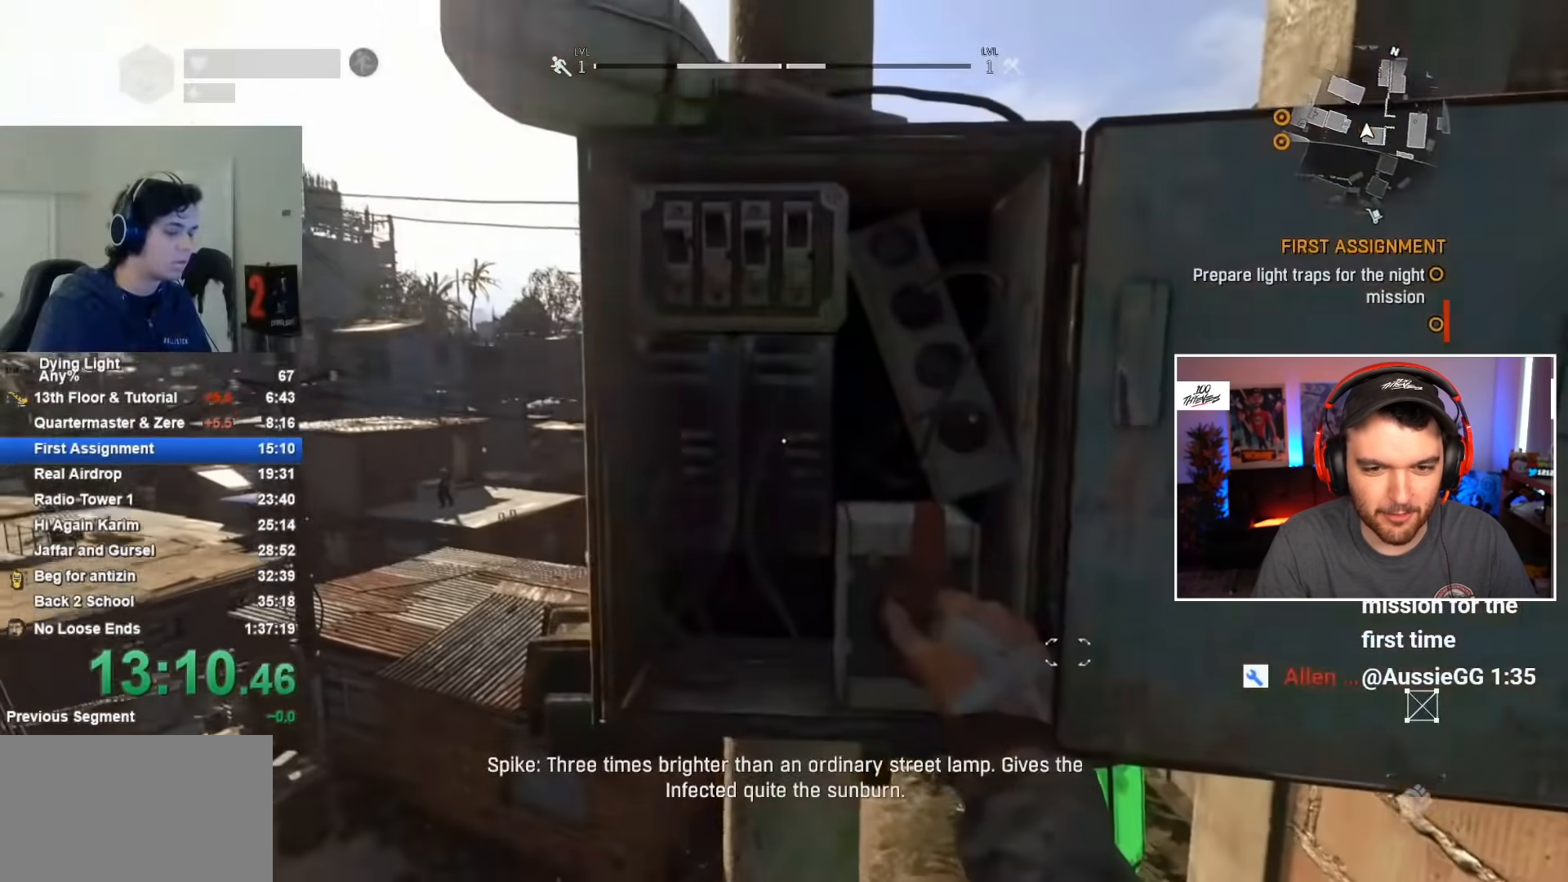
{"keys": [], "mouse": [], "events": []}
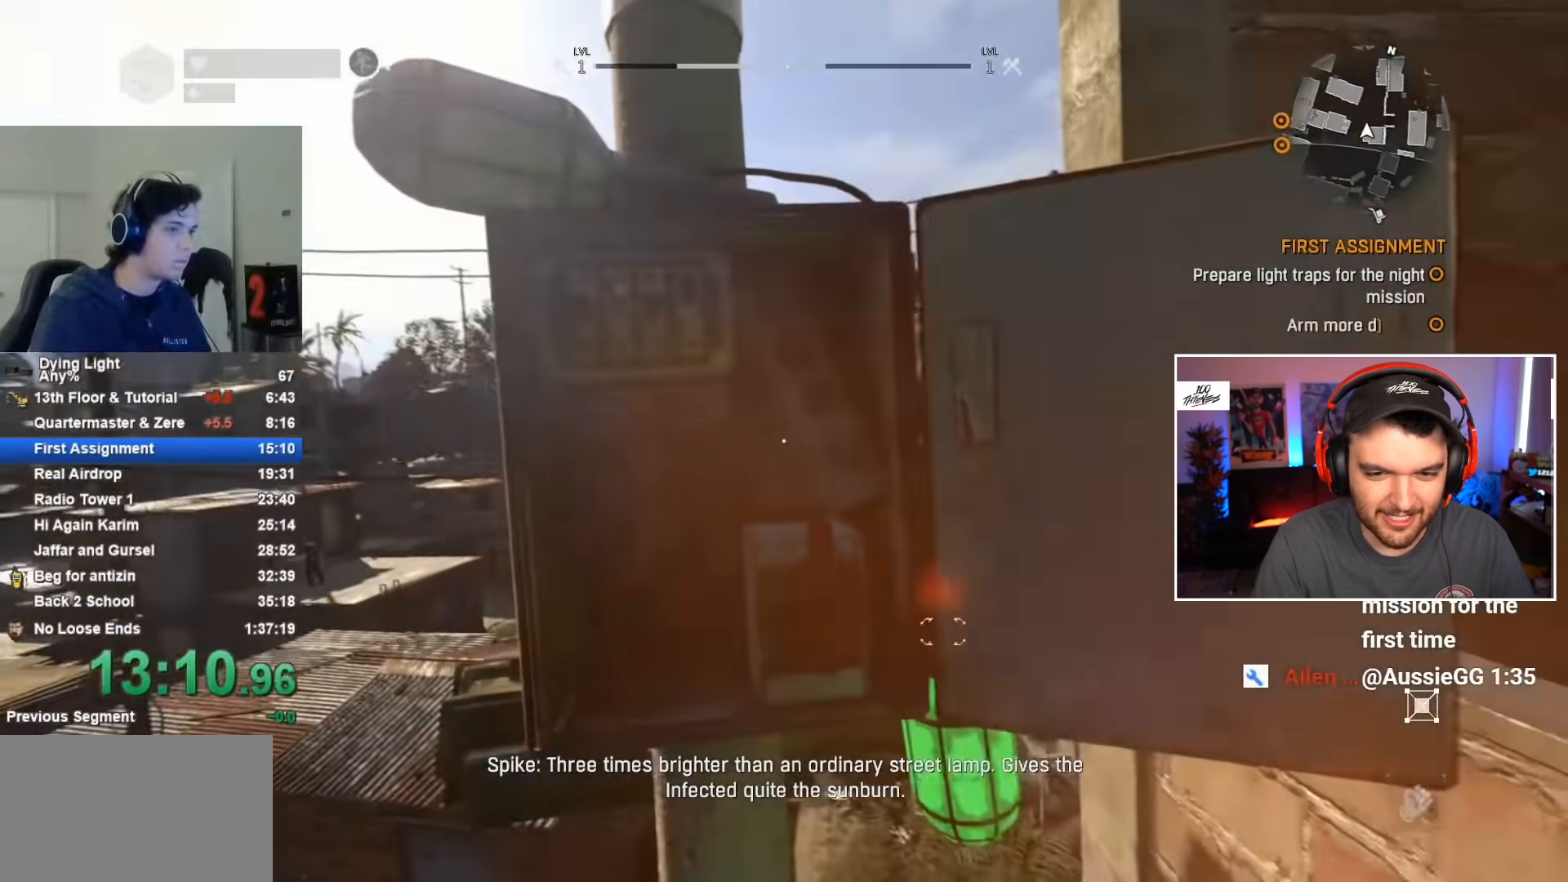
{"keys": [], "mouse": [], "events": []}
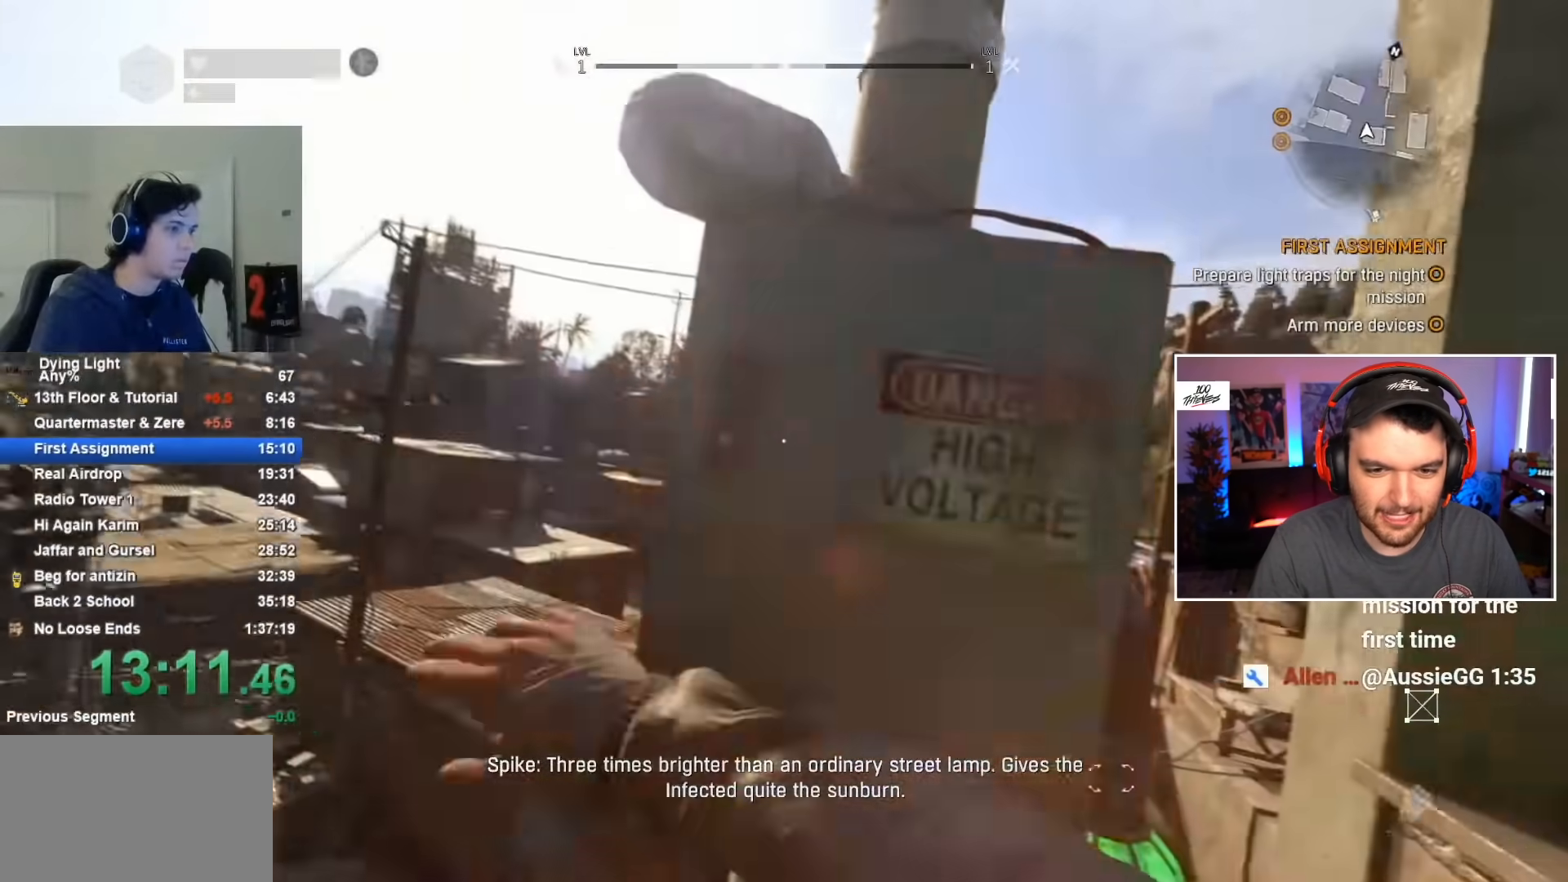
{"keys": [], "mouse": [], "events": []}
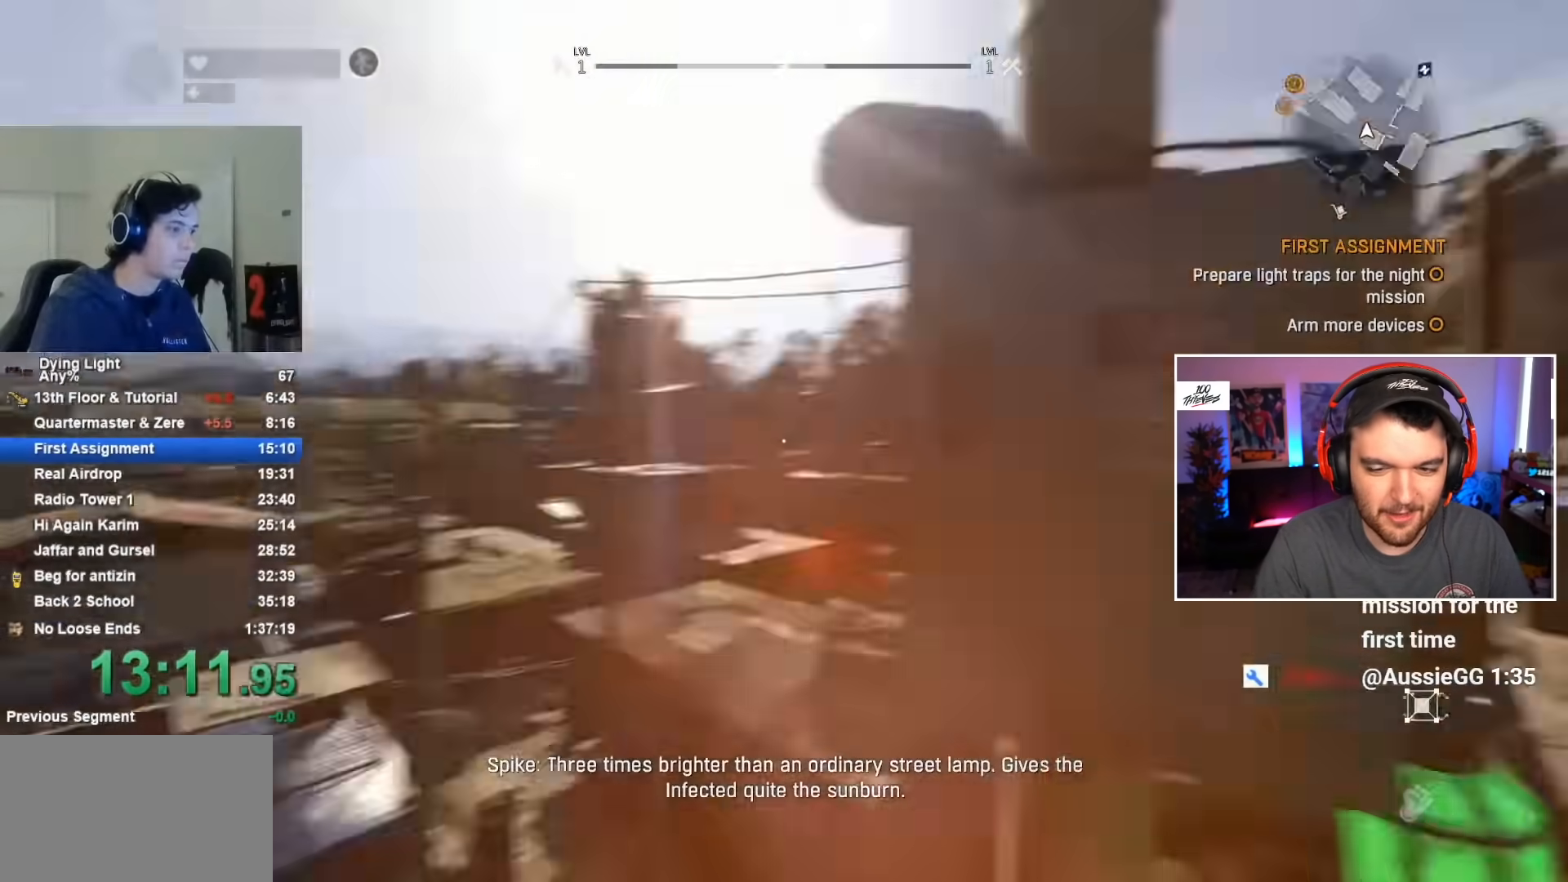
{"keys": [], "mouse": [], "events": []}
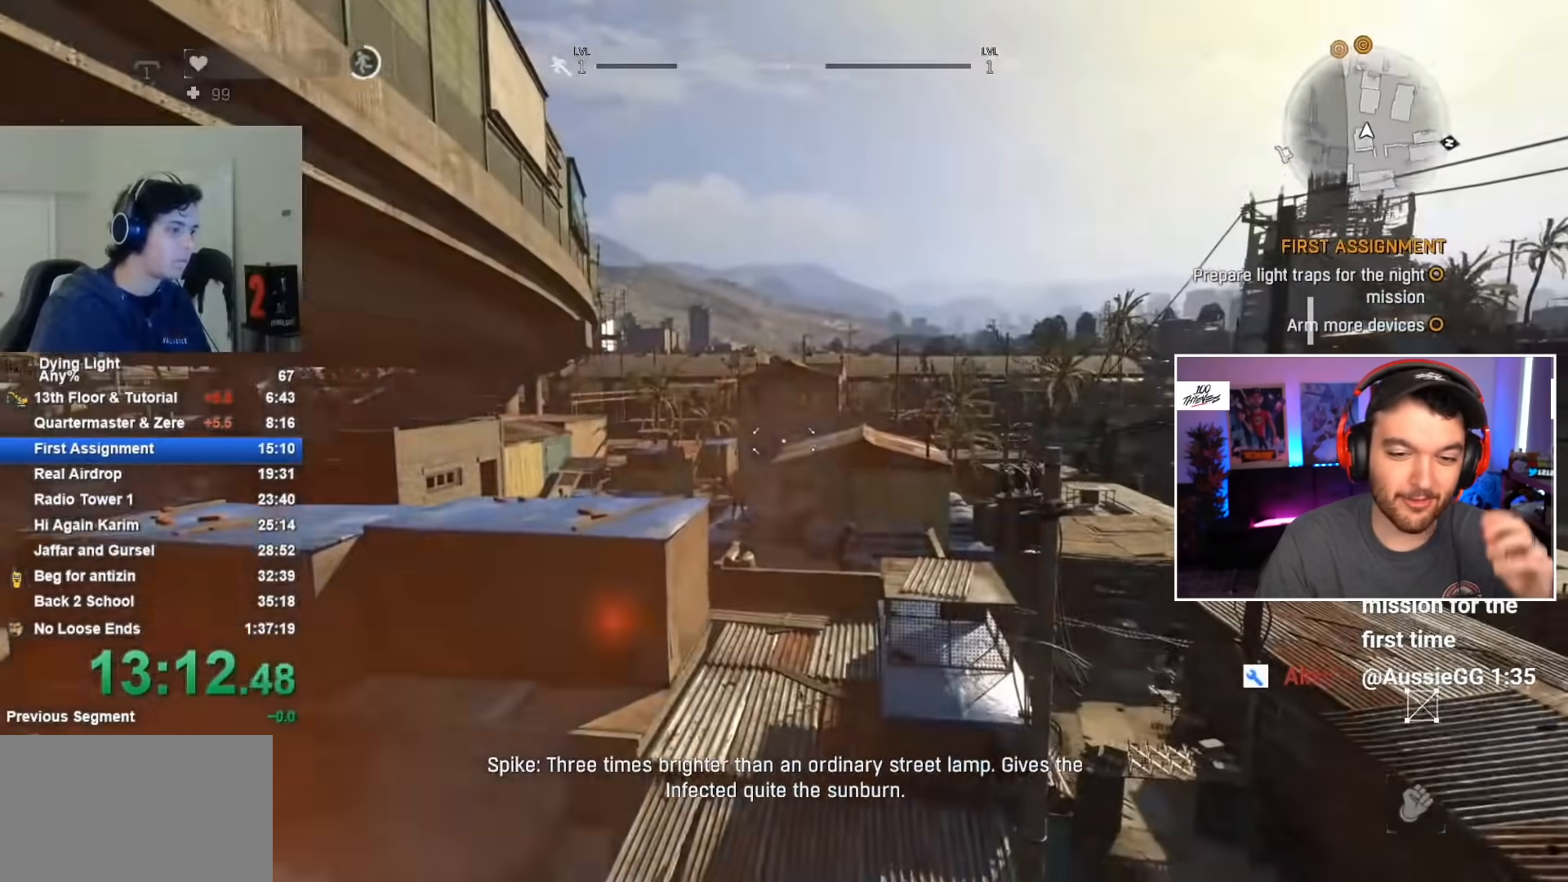
{"keys": ["shift", "w"], "mouse": [], "events": [[83, "mouse_wheel", "down"], [233, "mouse_wheel", "up"], [450, "w", "down"], [500, "shift", "down"]]}
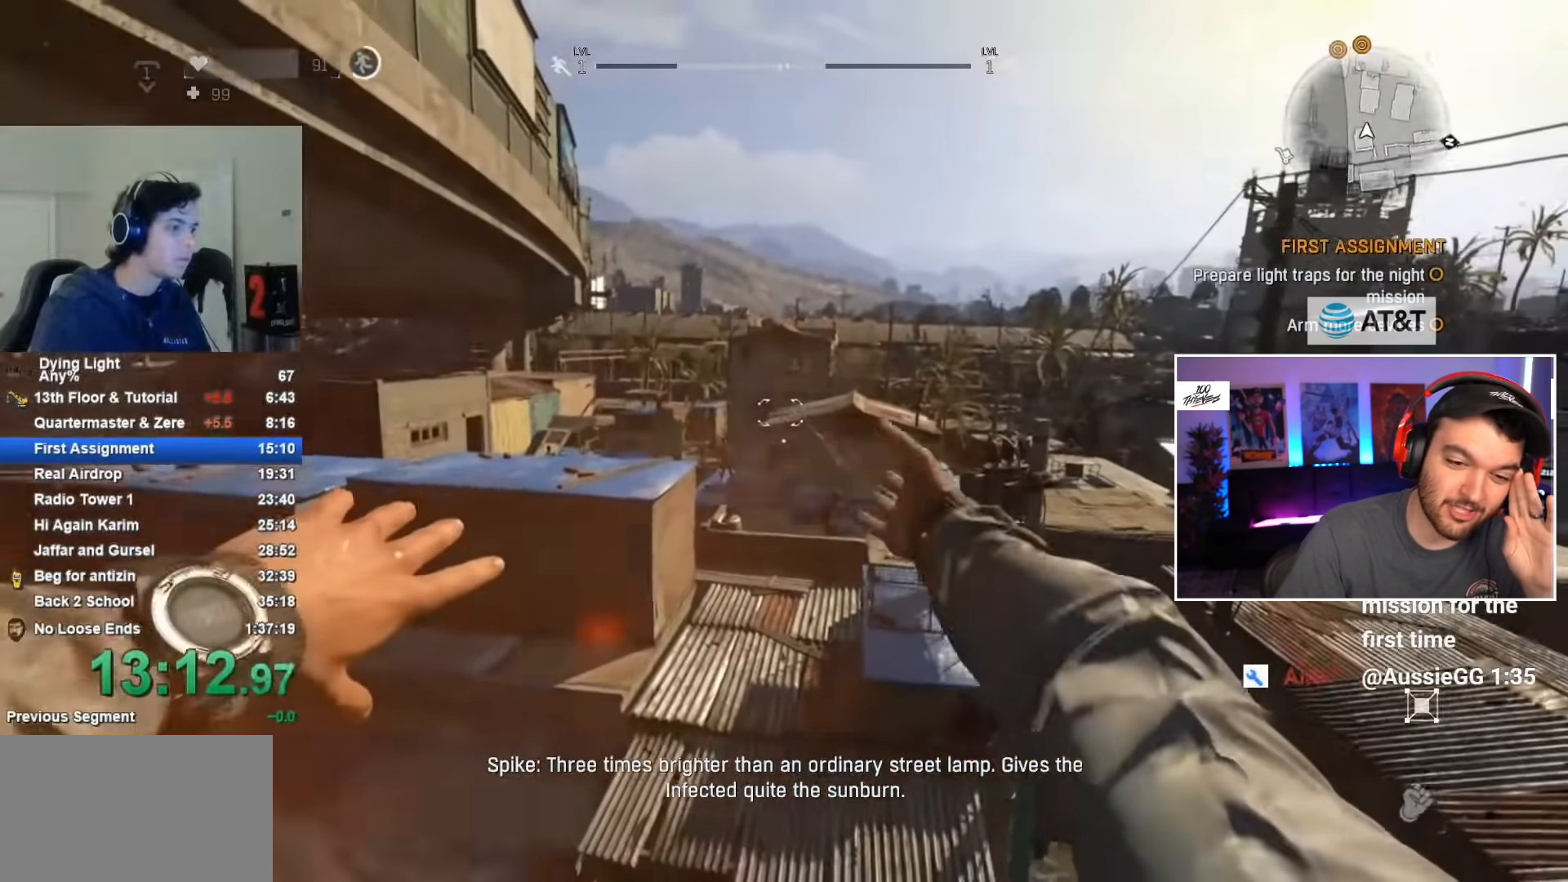
{"keys": ["shift", "w"], "mouse": [], "events": []}
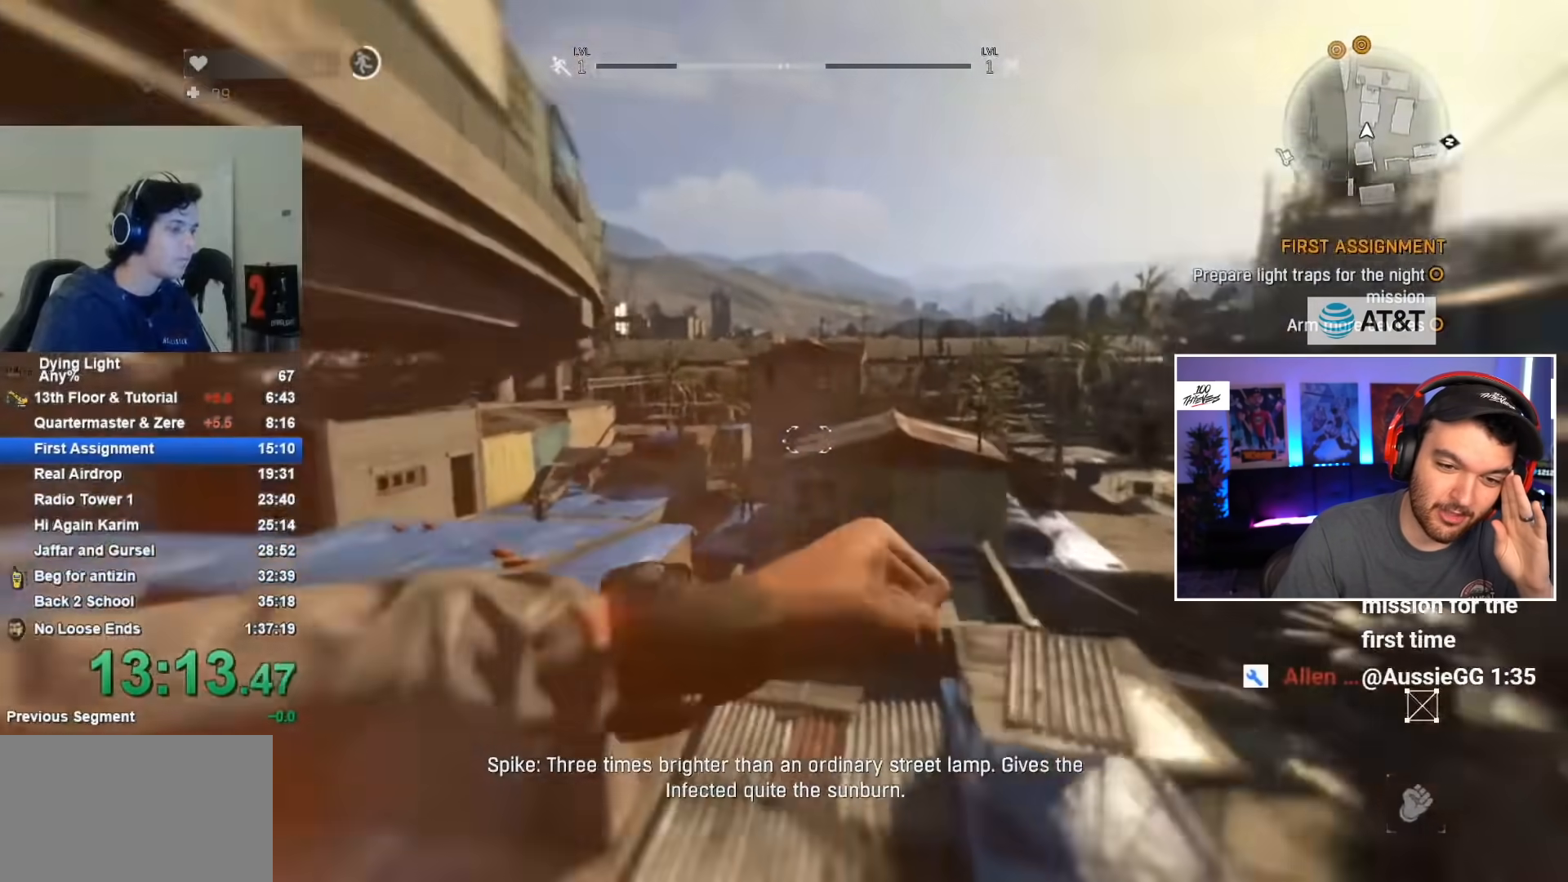
{"keys": ["shift", "w"], "mouse": [], "events": []}
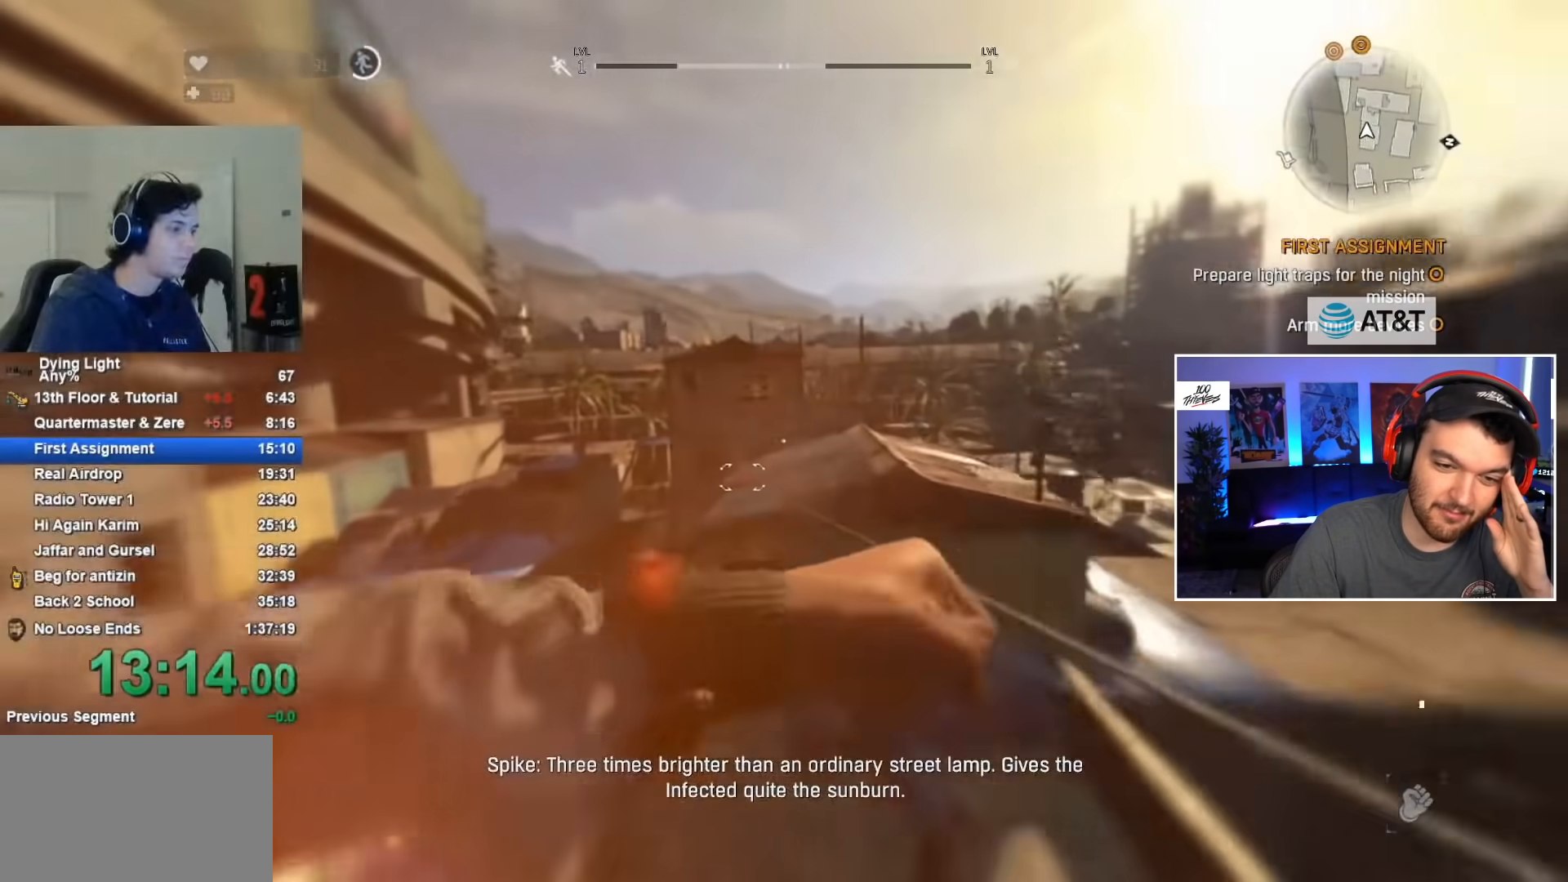
{"keys": ["shift", "w"], "mouse": [], "events": []}
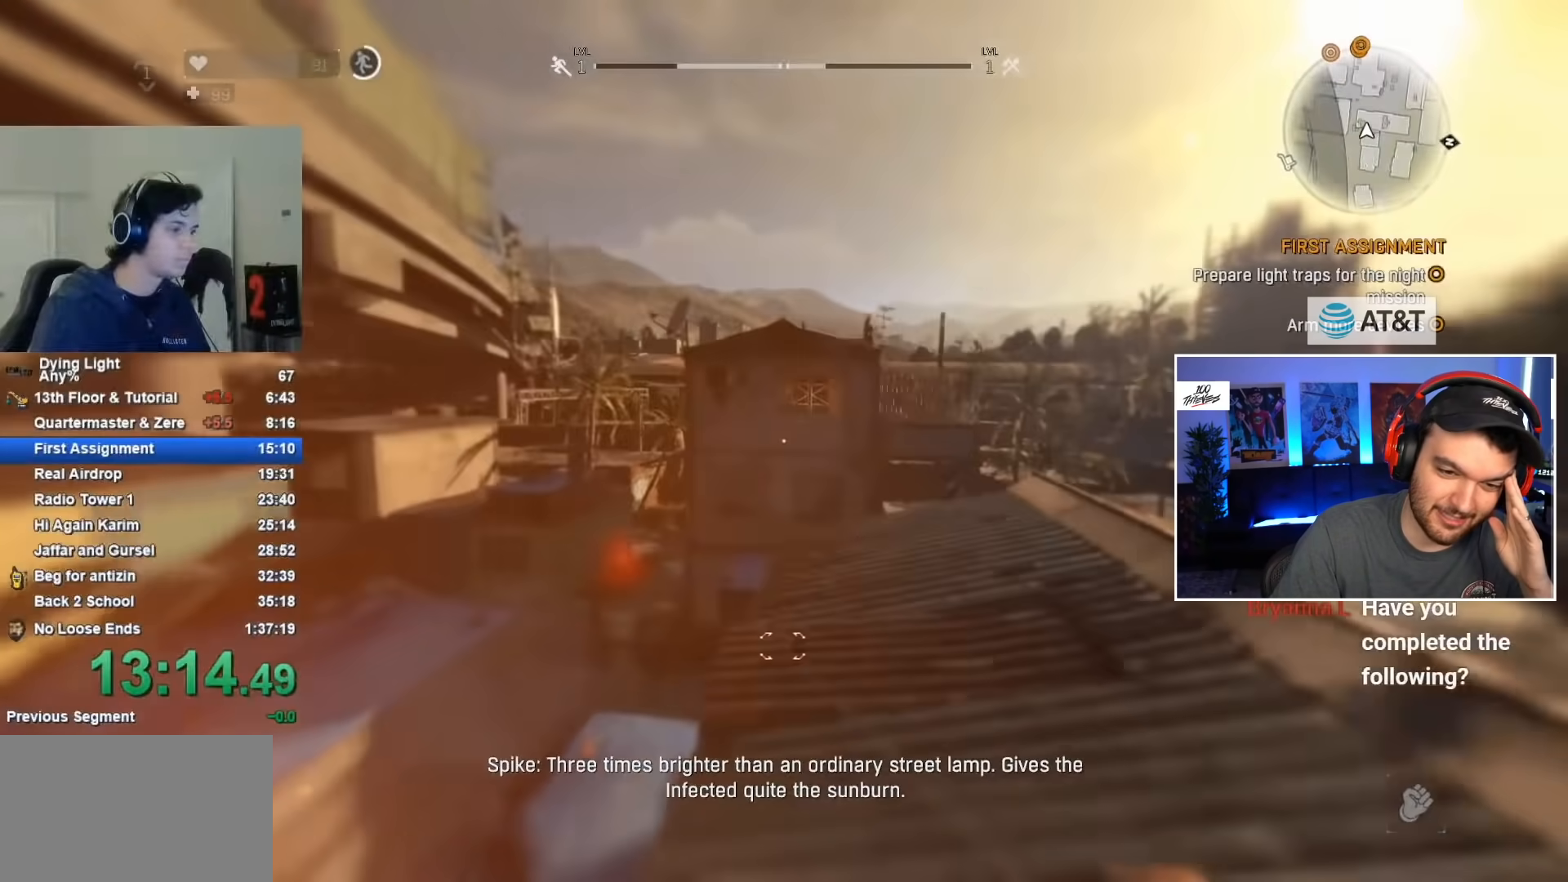
{"keys": ["a", "shift", "w"], "mouse": [], "events": [[417, "a", "down"]]}
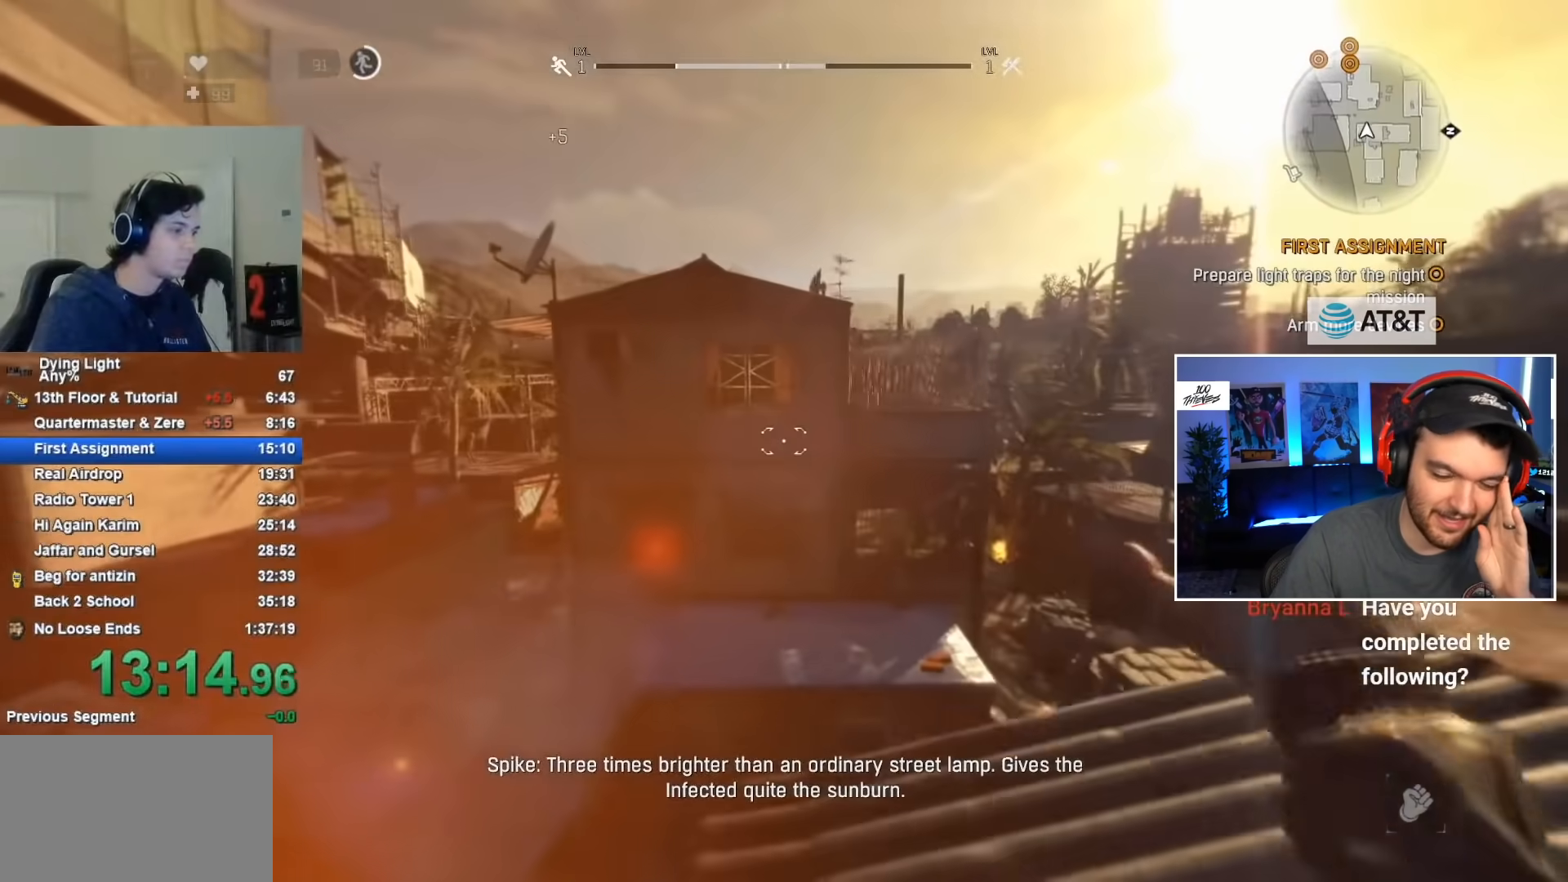
{"keys": ["a", "shift", "w"], "mouse": [], "events": [[133, "space", "down"], [300, "space", "up"], [317, "space", "down"], [467, "space", "up"]]}
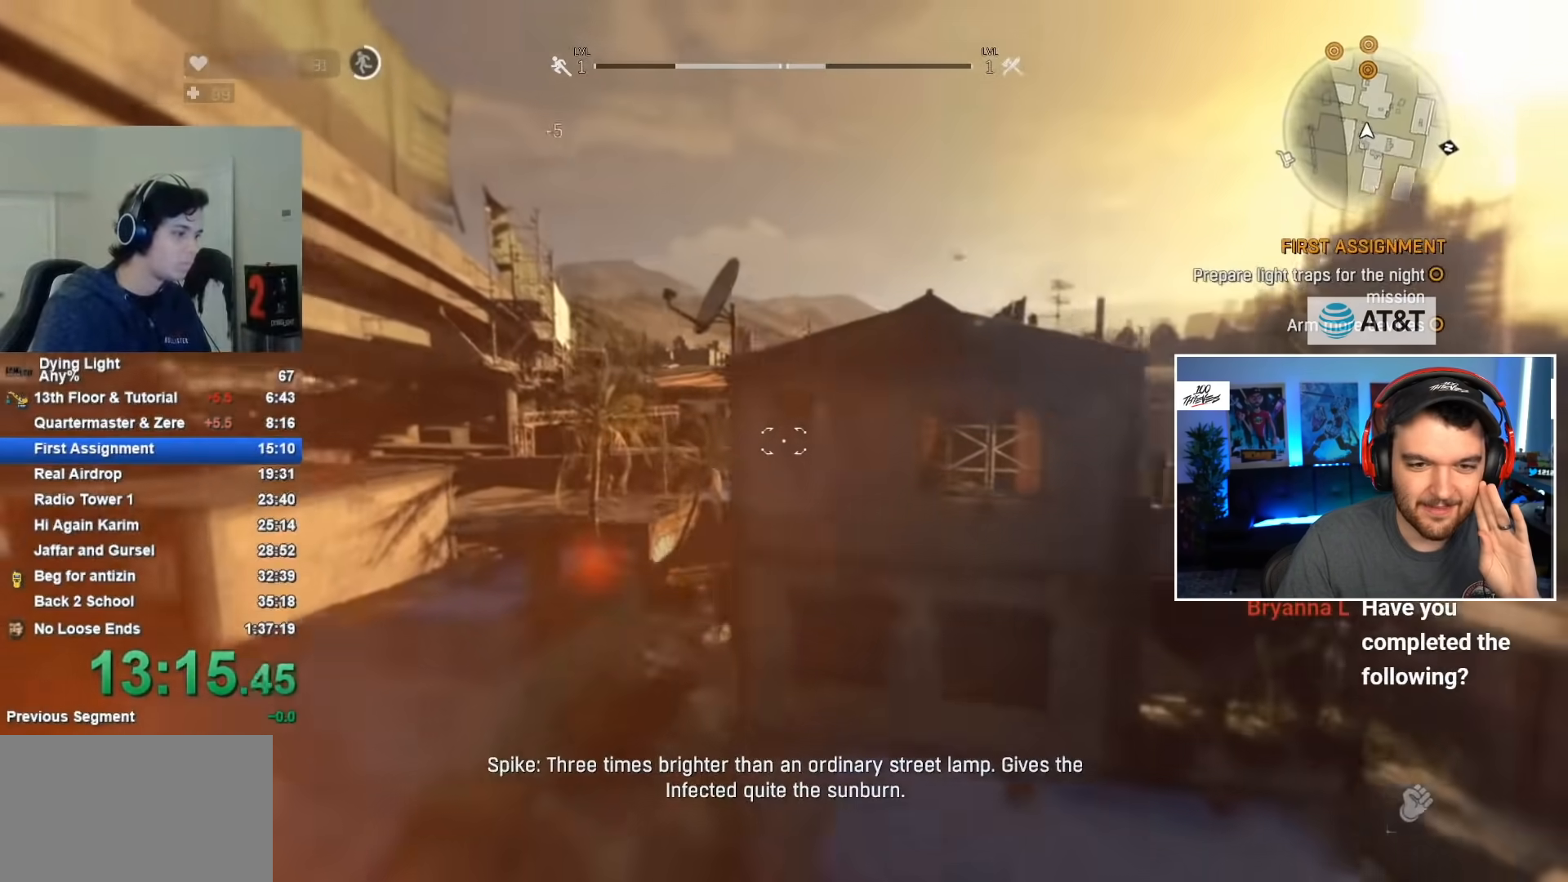
{"keys": ["shift", "w"], "mouse": ["wheel"], "events": [[433, "mouse_wheel", "down"], [483, "a", "up"]]}
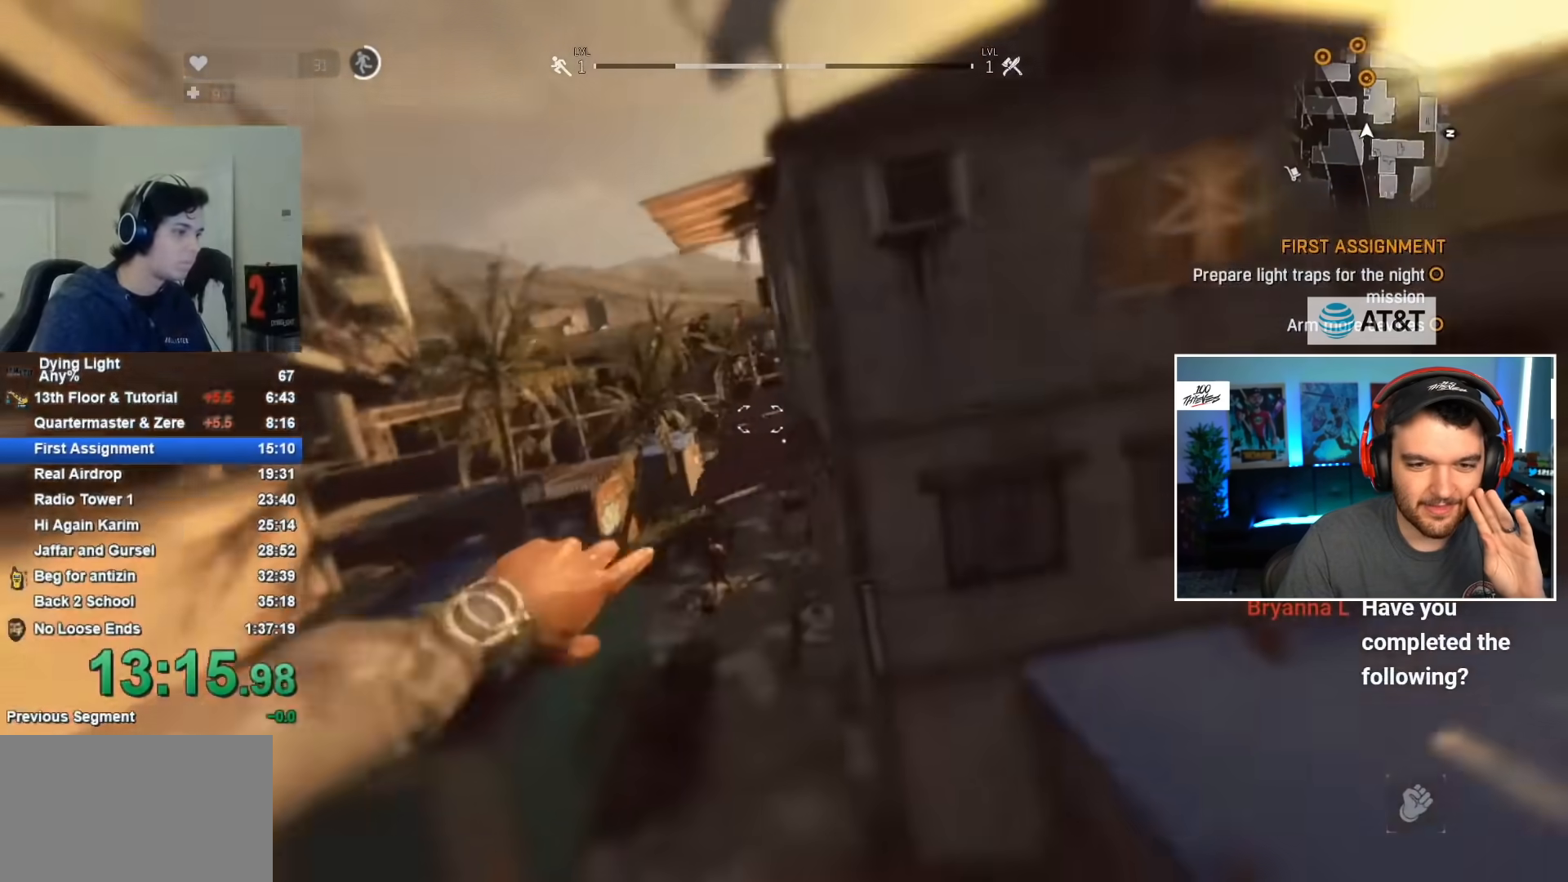
{"keys": ["shift", "w"], "mouse": [], "events": [[83, "mouse_wheel", "up"]]}
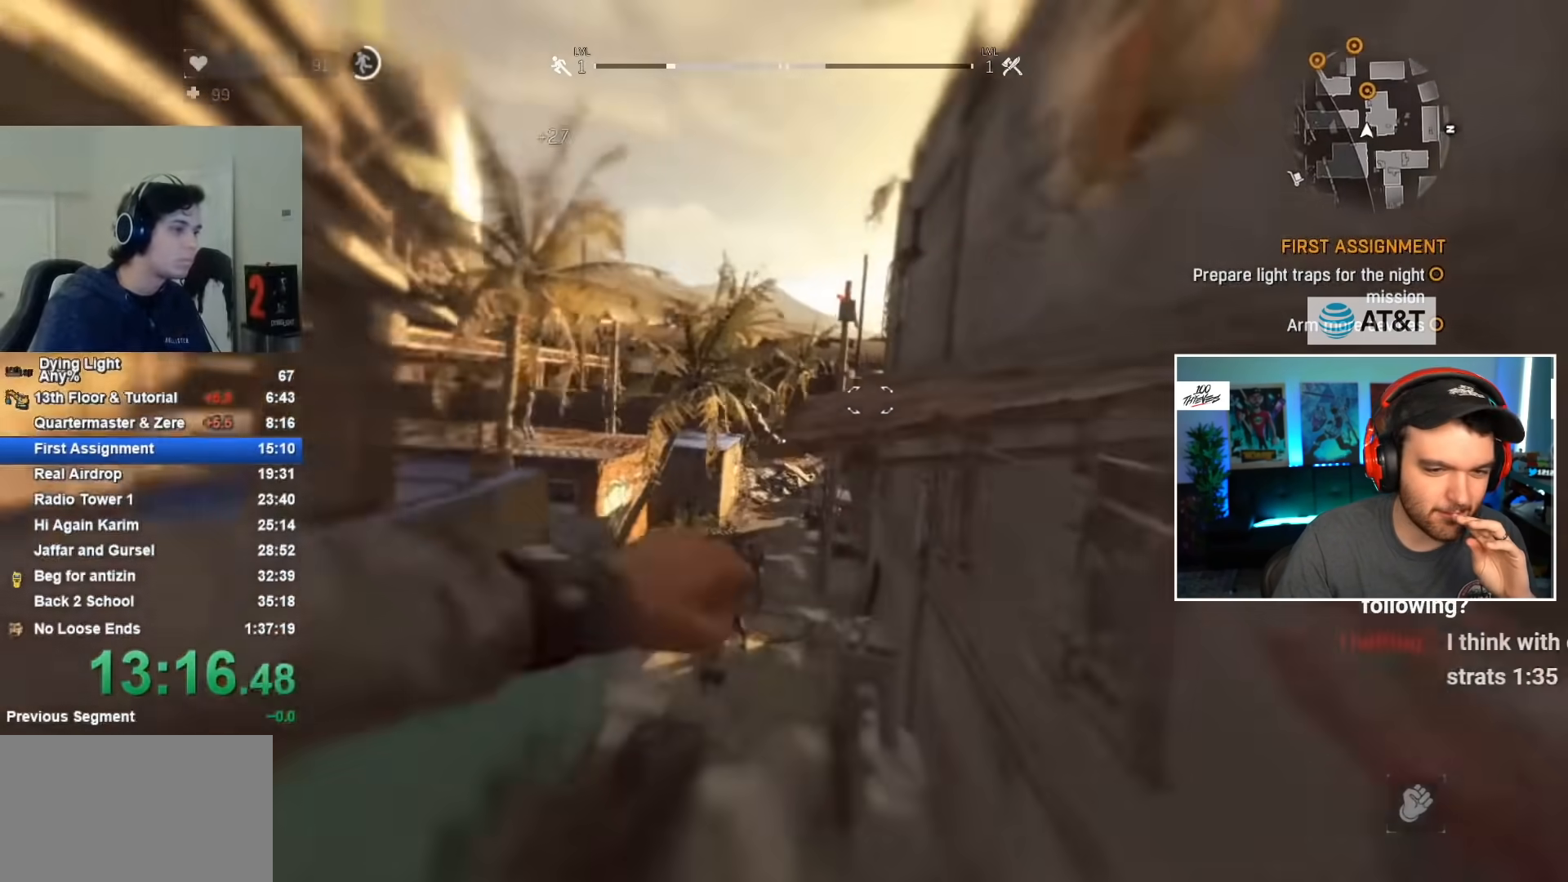
{"keys": ["shift", "w"], "mouse": [], "events": []}
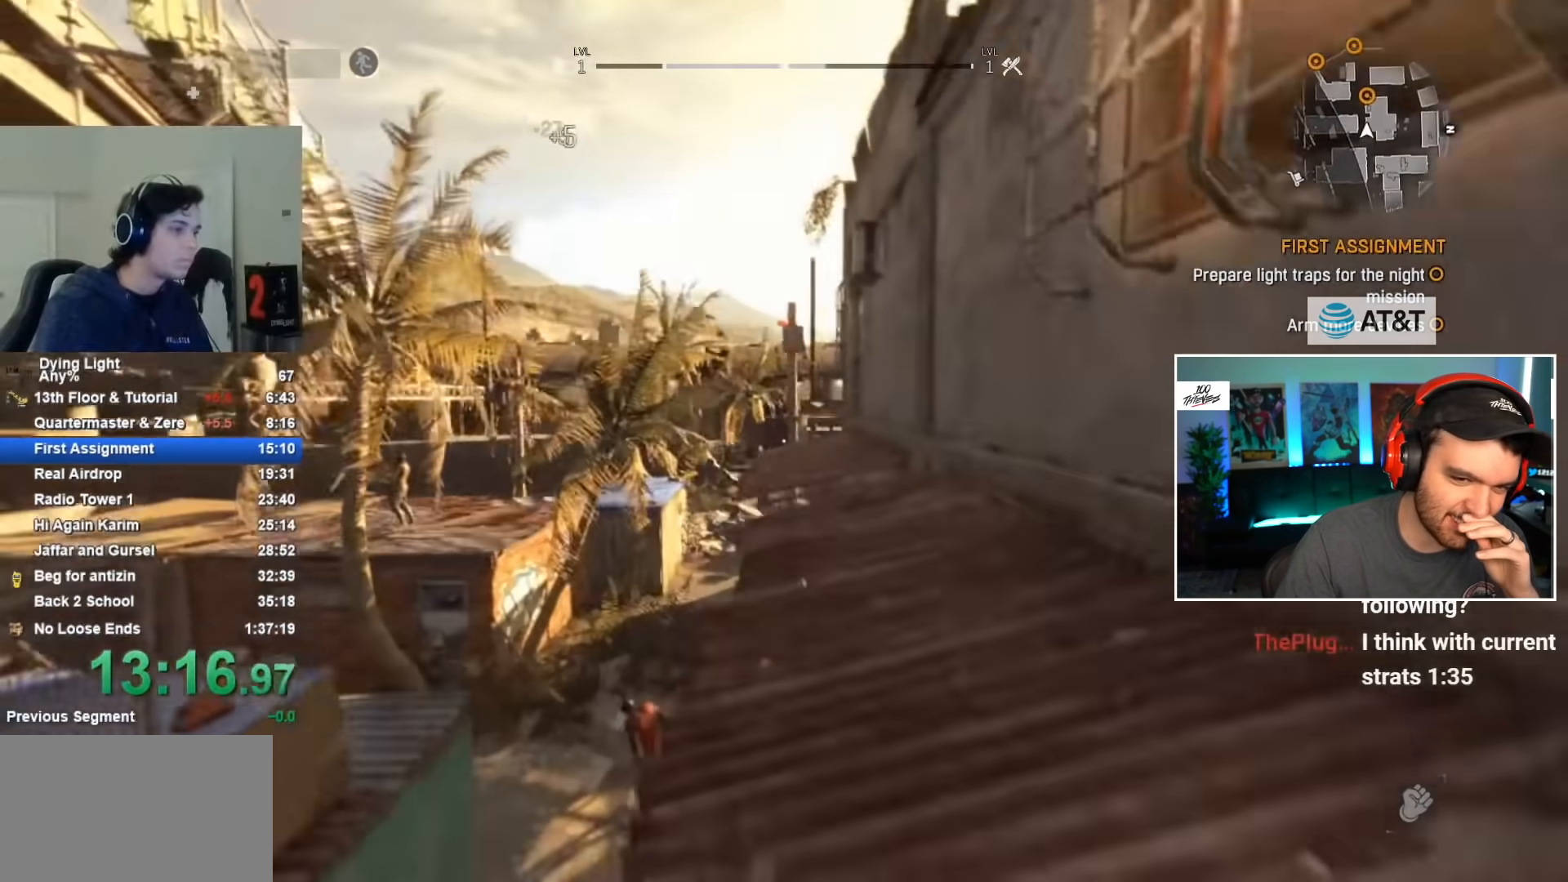
{"keys": ["shift", "w"], "mouse": [], "events": []}
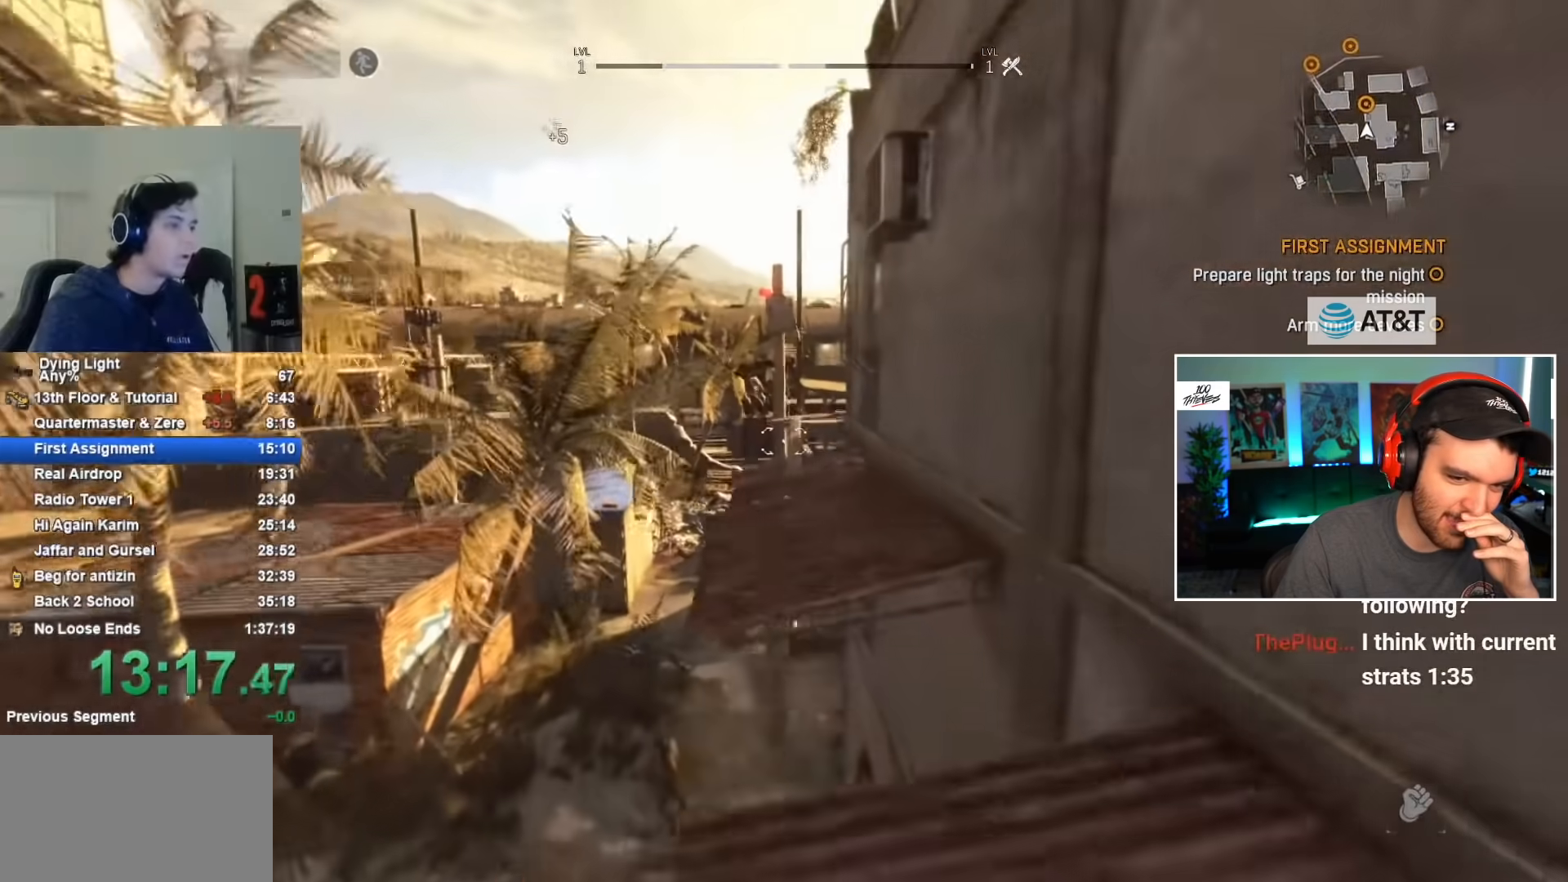
{"keys": ["shift", "w"], "mouse": [], "events": [[283, "space", "down"], [350, "space", "up"]]}
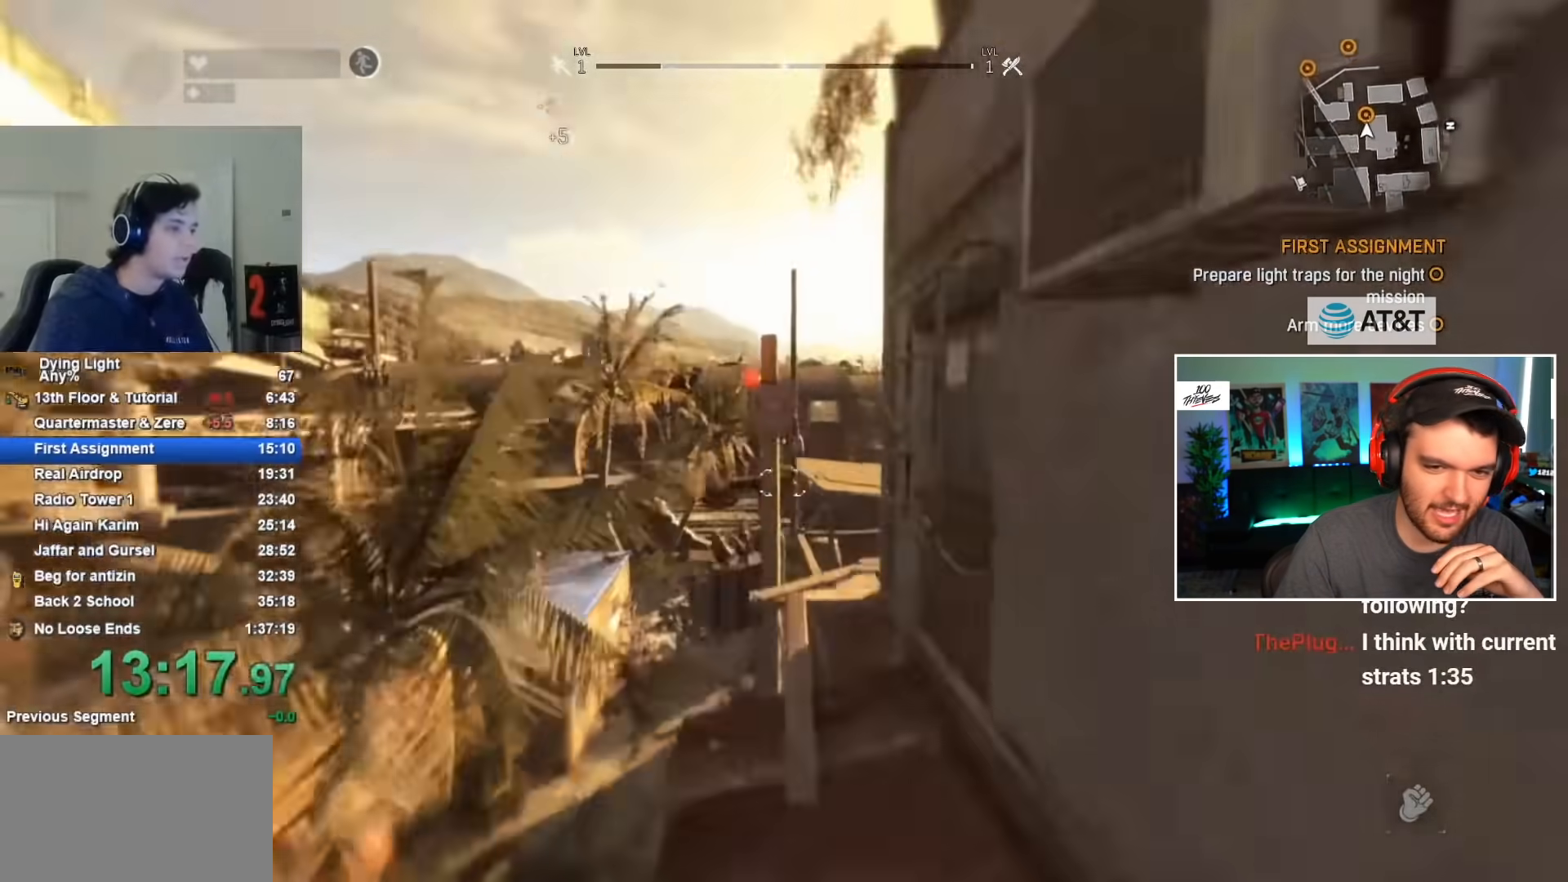
{"keys": ["shift", "w"], "mouse": [], "events": []}
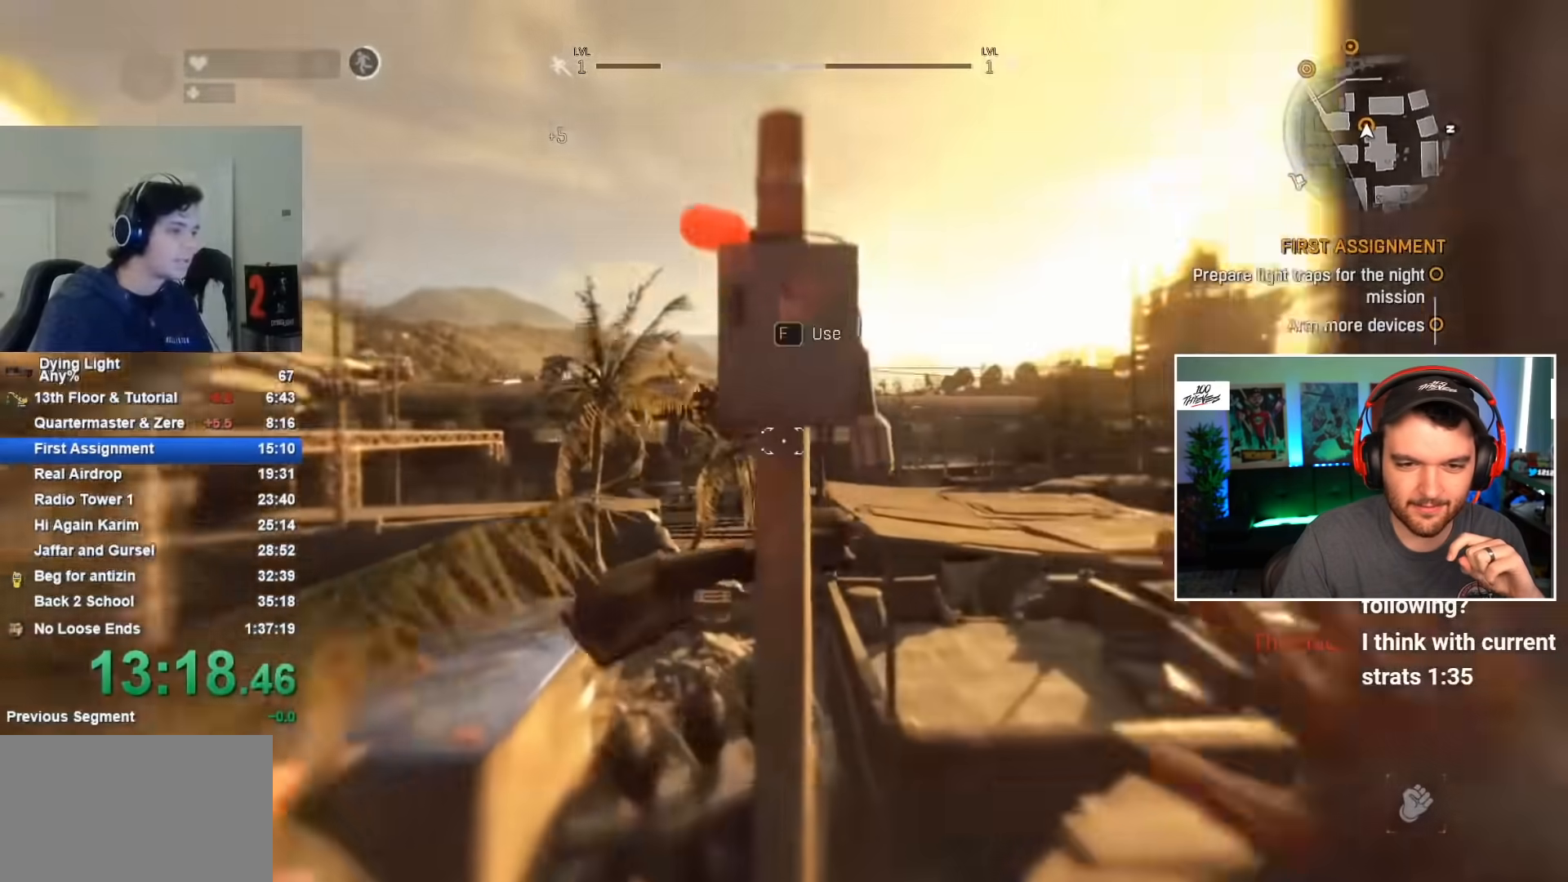
{"keys": [], "mouse": [], "events": [[33, "f", "down"], [33, "shift", "up"], [67, "f", "up"], [67, "w", "up"], [150, "f", "down"], [250, "f", "up"]]}
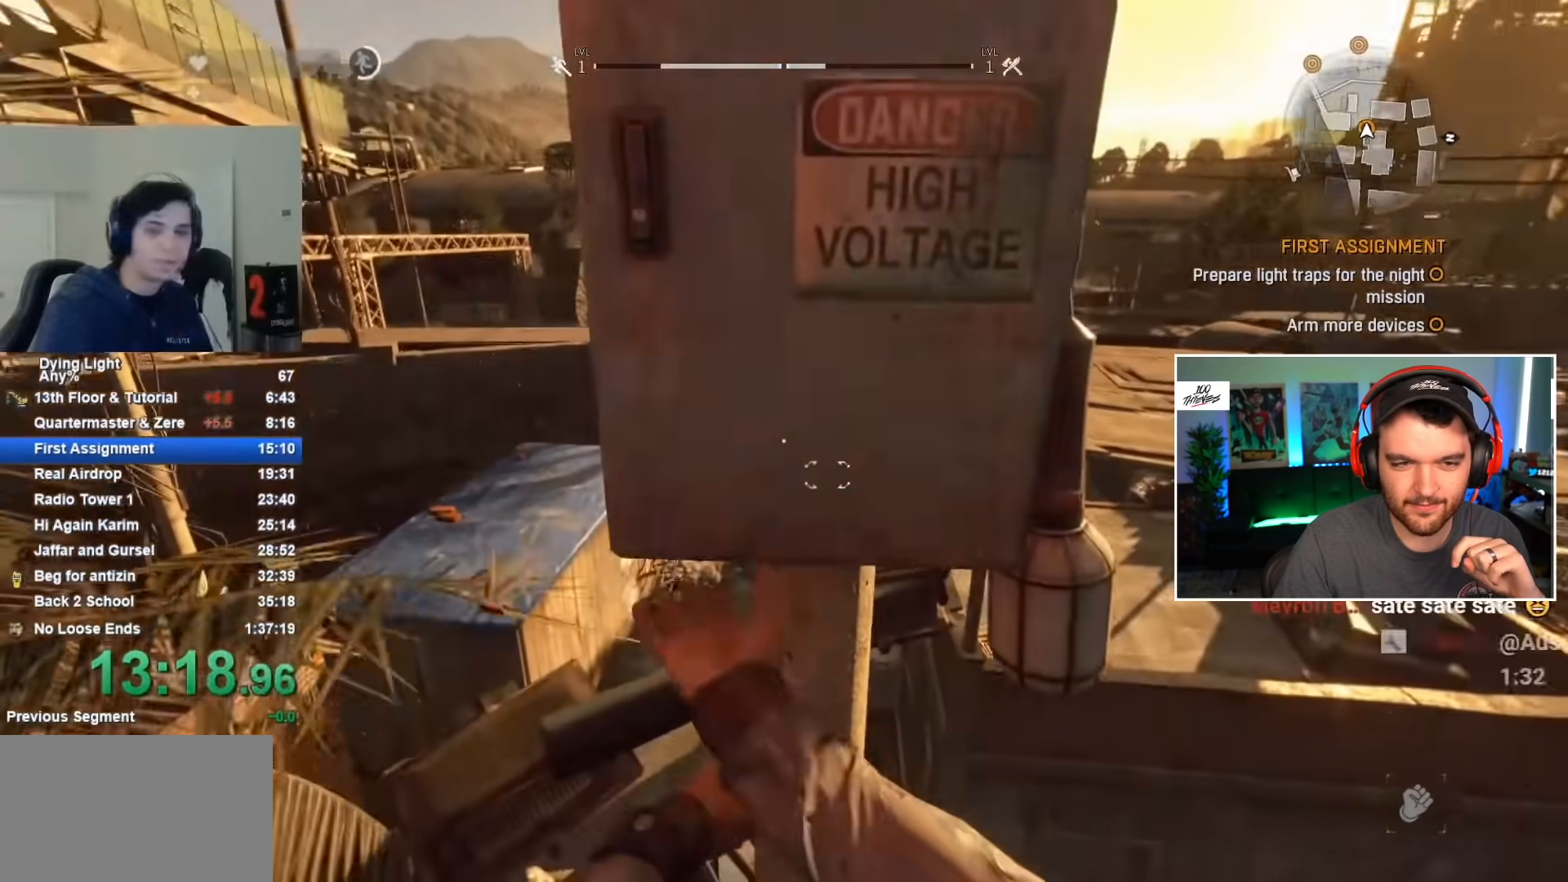
{"keys": [], "mouse": [], "events": []}
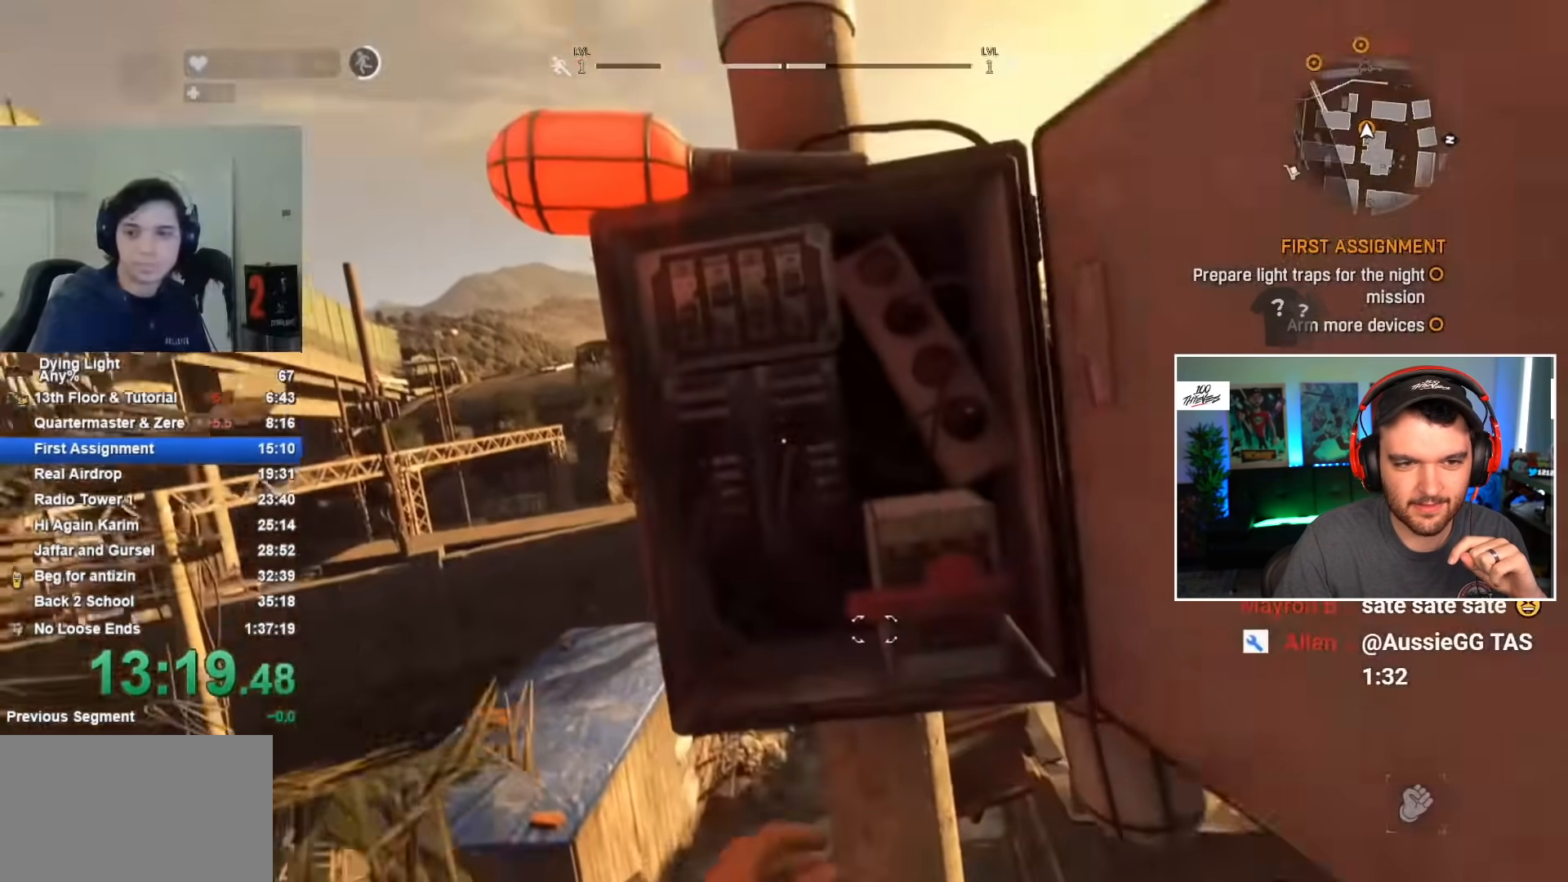
{"keys": [], "mouse": [], "events": []}
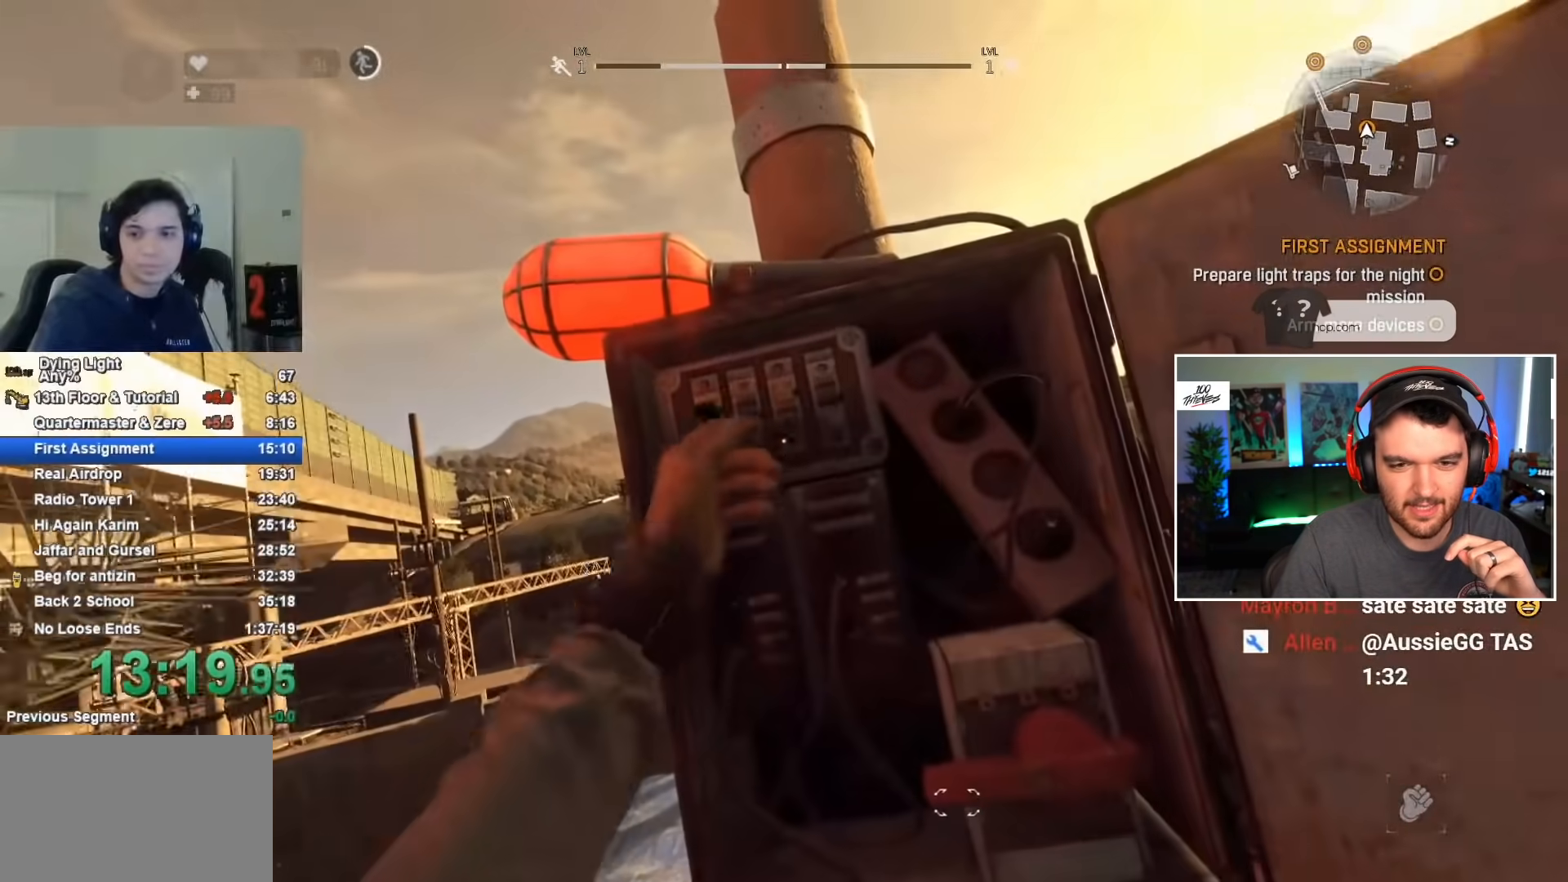
{"keys": ["caps_lock"], "mouse": [], "events": [[183, "caps_lock", "down"], [283, "caps_lock", "up"], [383, "caps_lock", "down"], [400, "caps_lock", "up"], [500, "caps_lock", "down"]]}
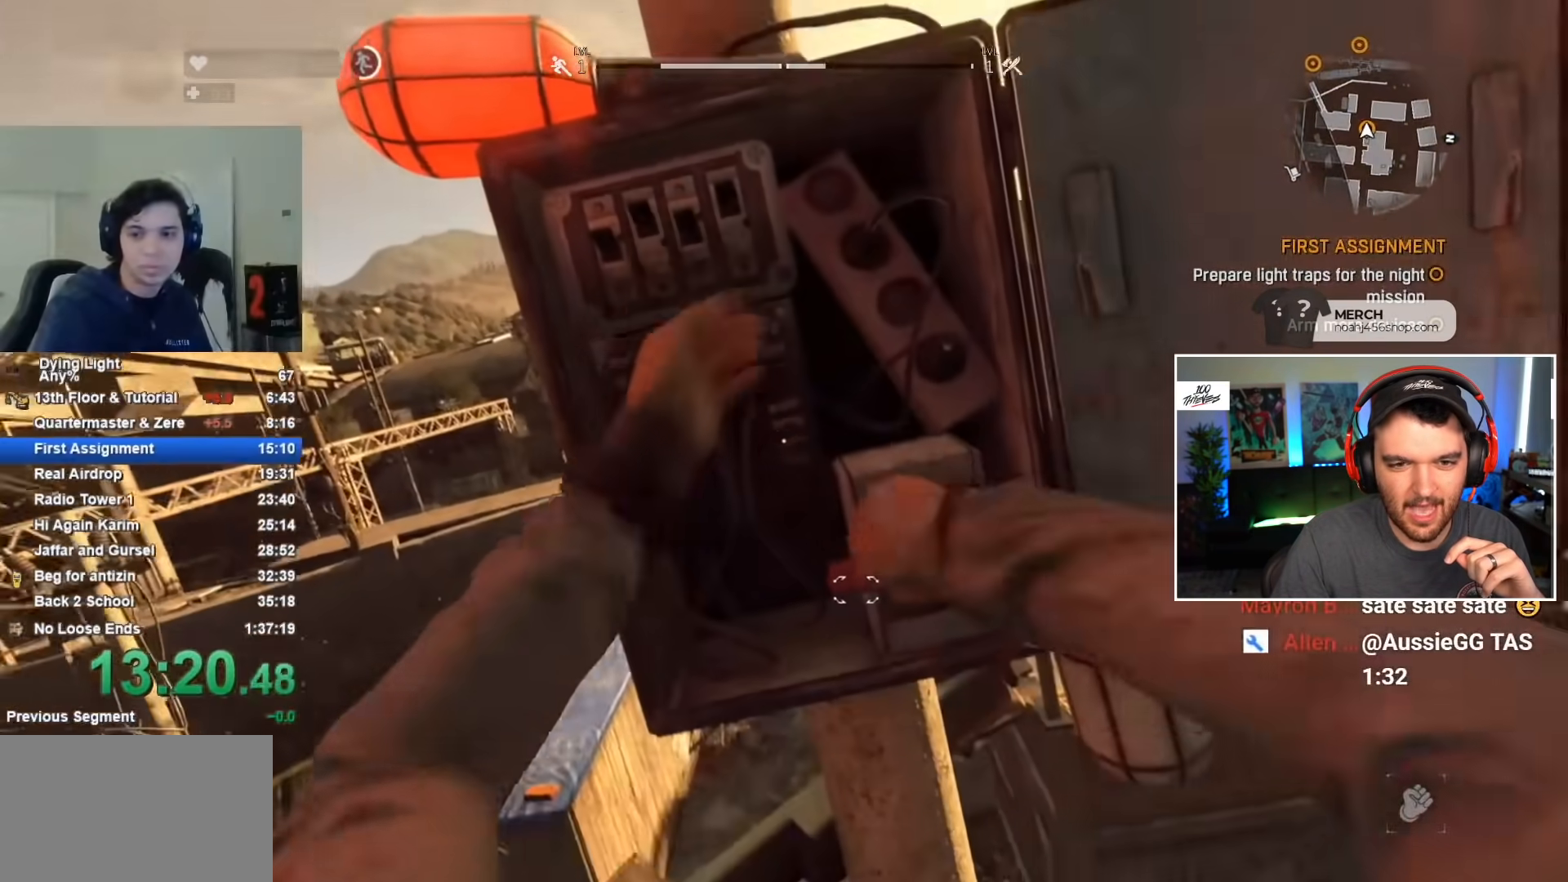
{"keys": ["caps_lock"], "mouse": [], "events": [[100, "caps_lock", "up"], [183, "caps_lock", "down"], [283, "caps_lock", "up"], [467, "caps_lock", "down"]]}